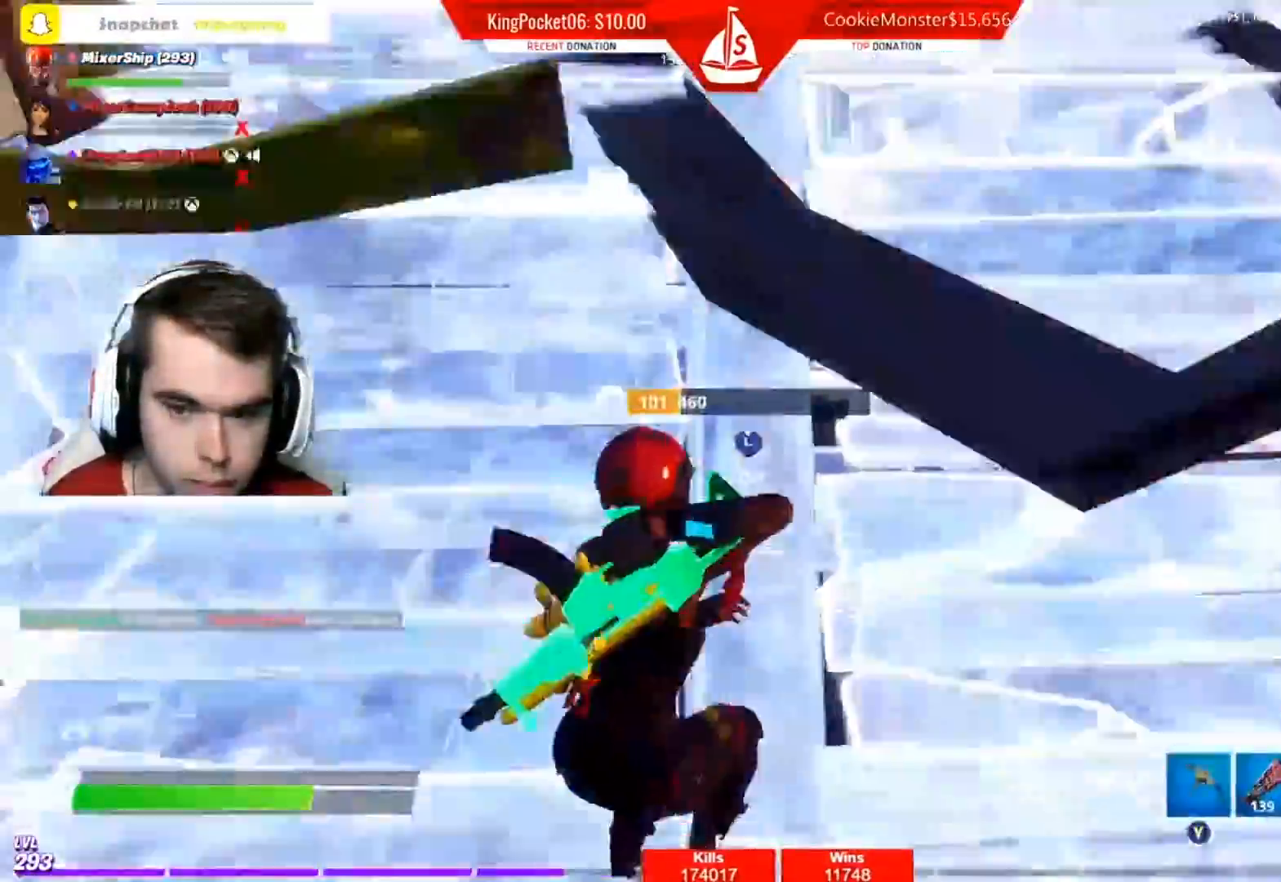
Gameplay with a controller (Xbox layout); each line is a JSON object with the inputs held at the frame after it. "events" lists button and stick changes between this image and that frame as [ms after this image, input, new state], when the widget could be followed in between.
{"buttons": [], "left_stick": "center", "right_stick": "center", "events": [[33, "R1", "up"], [100, "R1", "down"], [133, "left_stick", "center"], [133, "right_stick", "up"], [217, "R1", "up"], [350, "R2", "down"], [400, "right_stick", "center"], [500, "R2", "up"]]}
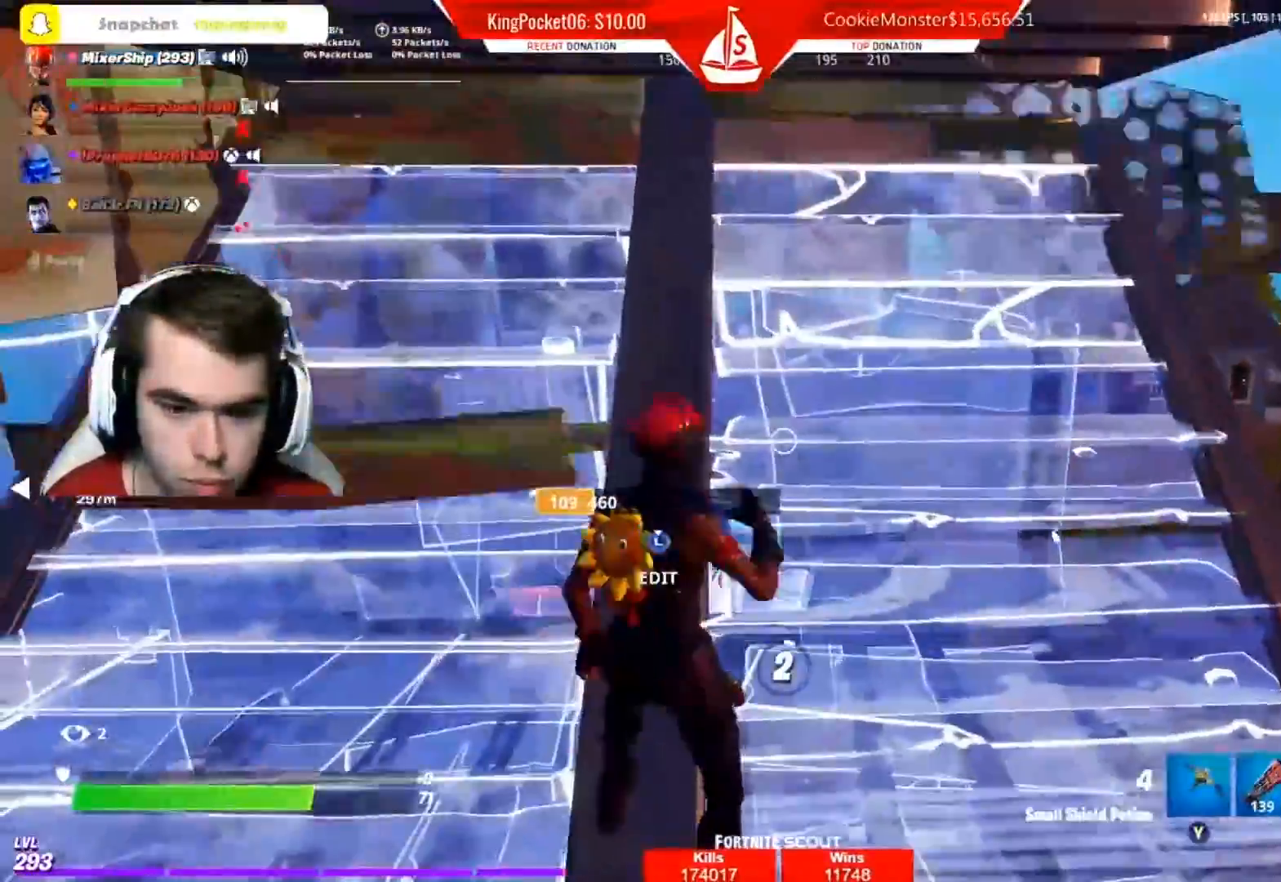
{"buttons": ["R2"], "left_stick": "center", "right_stick": "right", "events": [[33, "R3", "down"], [133, "R3", "up"], [217, "R2", "down"], [350, "R2", "up"], [450, "R2", "down"], [500, "right_stick", "right"]]}
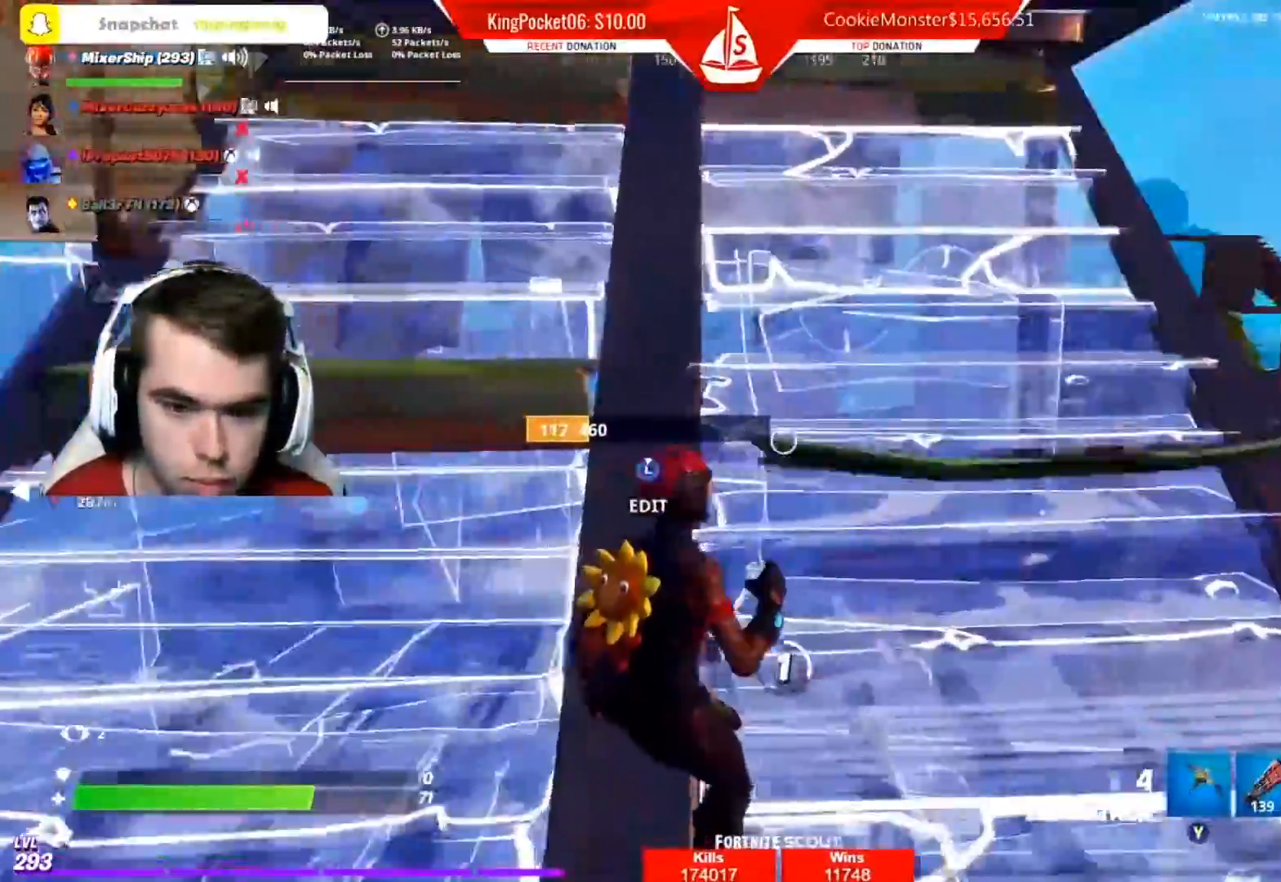
{"buttons": ["R2"], "left_stick": "center", "right_stick": "center", "events": [[83, "right_stick", "down-right"], [100, "R2", "up"], [183, "R2", "down"], [233, "right_stick", "center"], [317, "R2", "up"], [450, "R2", "down"]]}
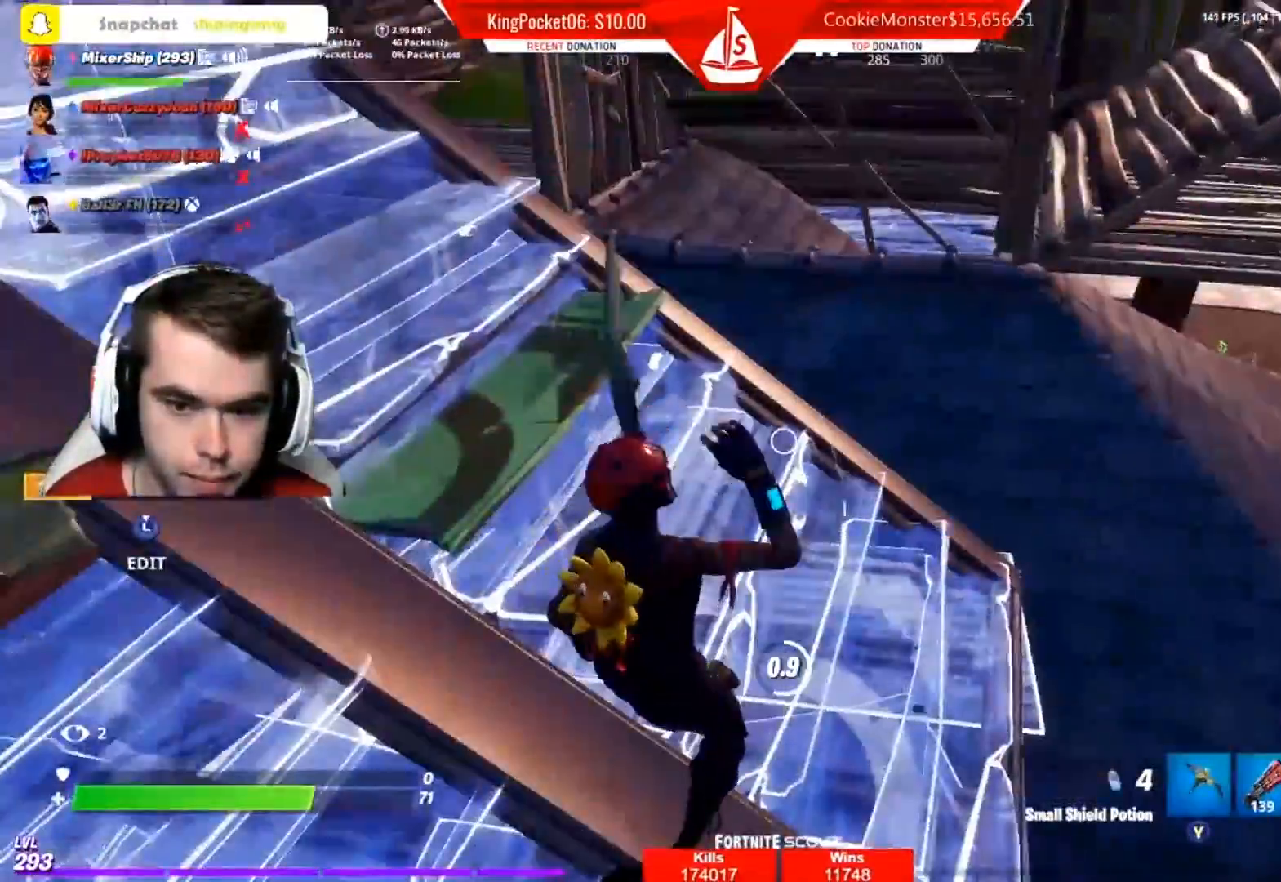
{"buttons": ["R2"], "left_stick": "center", "right_stick": "right", "events": [[83, "R2", "up"], [167, "R2", "down"], [300, "R2", "up"], [367, "right_stick", "right"], [383, "R2", "down"]]}
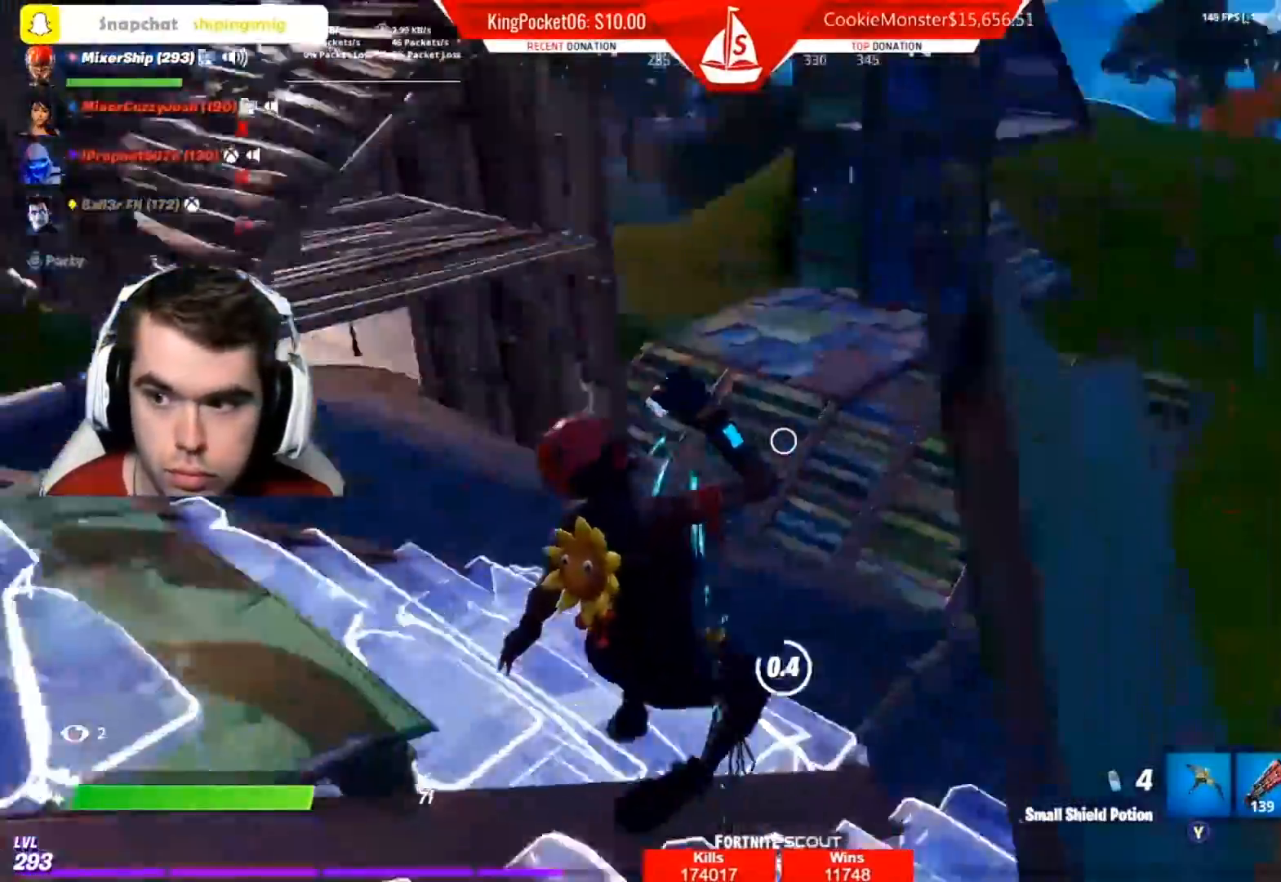
{"buttons": ["R2"], "left_stick": "center", "right_stick": "right", "events": [[17, "R2", "up"], [67, "right_stick", "center"], [100, "R2", "down"], [250, "R2", "up"], [367, "right_stick", "right"], [417, "R2", "down"]]}
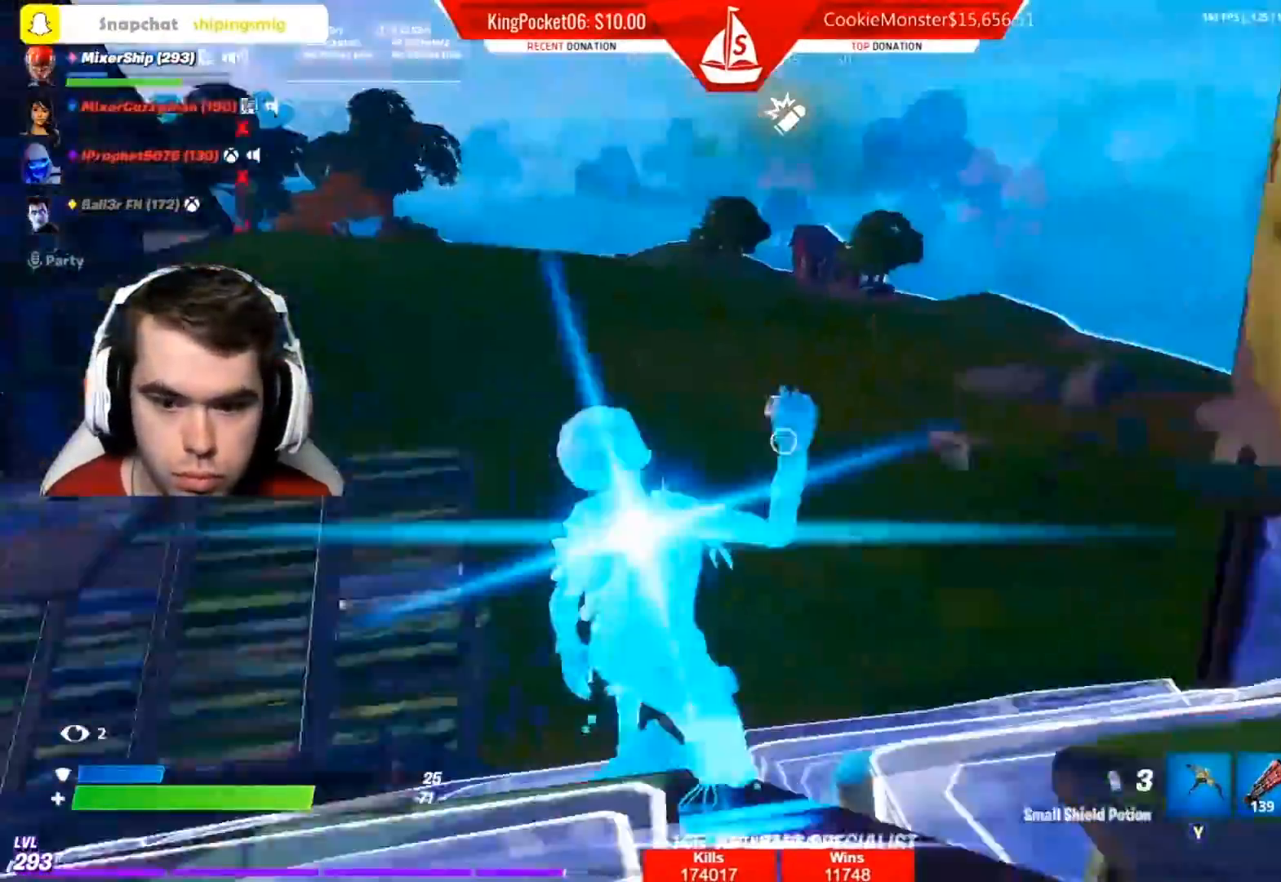
{"buttons": [], "left_stick": "center", "right_stick": "center", "events": [[33, "R2", "up"], [133, "R2", "down"], [150, "right_stick", "center"], [267, "R2", "up"]]}
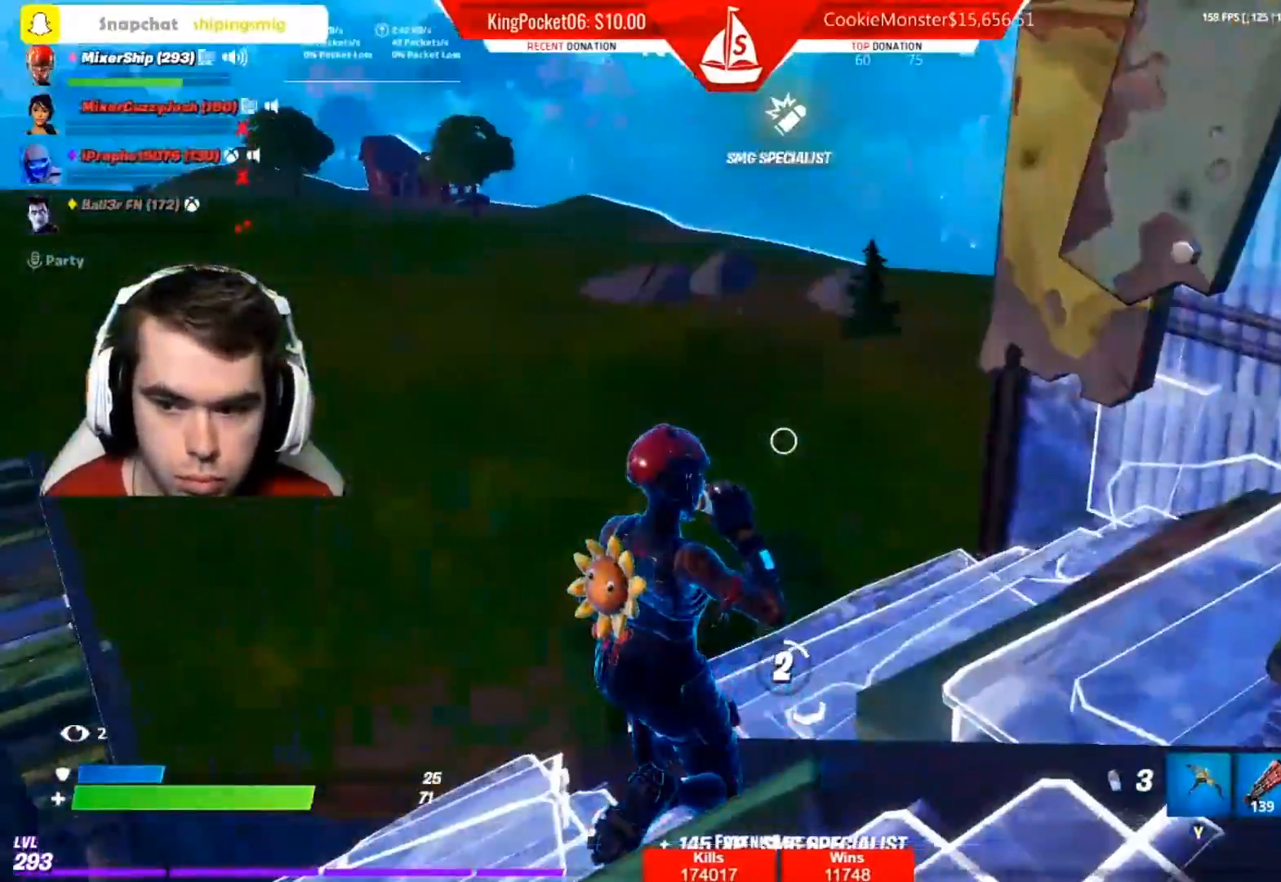
{"buttons": [], "left_stick": "center", "right_stick": "down", "events": [[350, "right_stick", "down"]]}
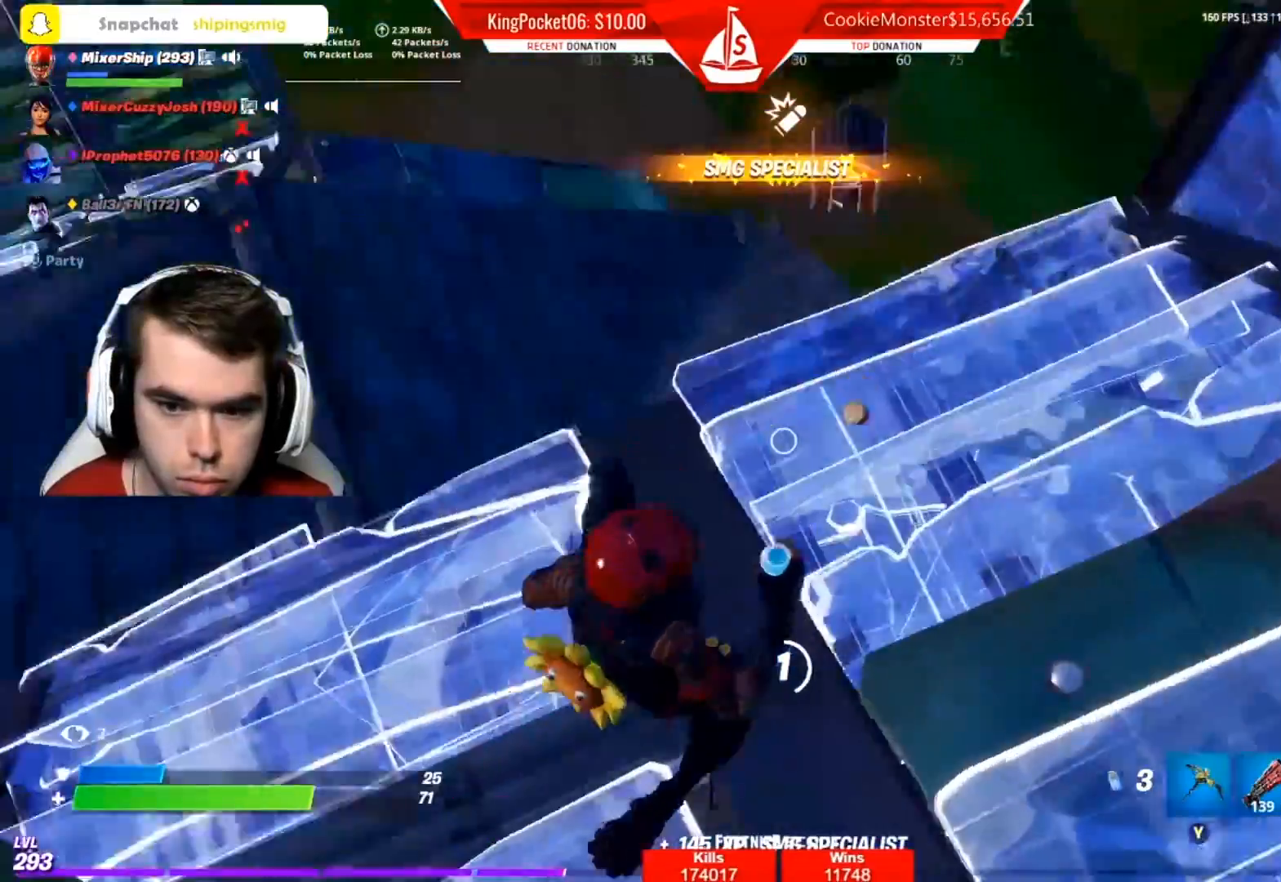
{"buttons": [], "left_stick": "center", "right_stick": "center", "events": [[50, "right_stick", "center"]]}
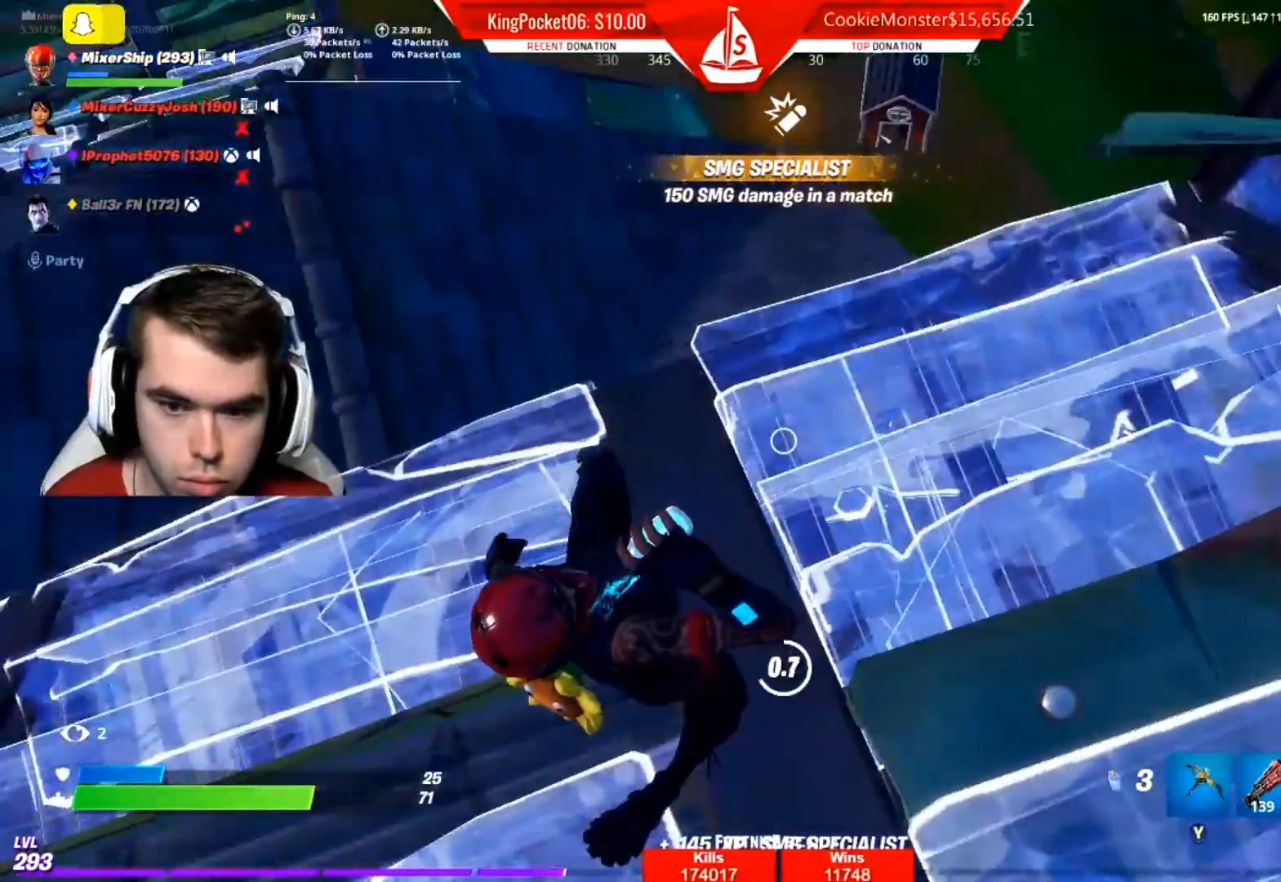
{"buttons": [], "left_stick": "up-left", "right_stick": "center", "events": [[217, "right_stick", "up-left"], [333, "left_stick", "up-left"], [350, "right_stick", "center"]]}
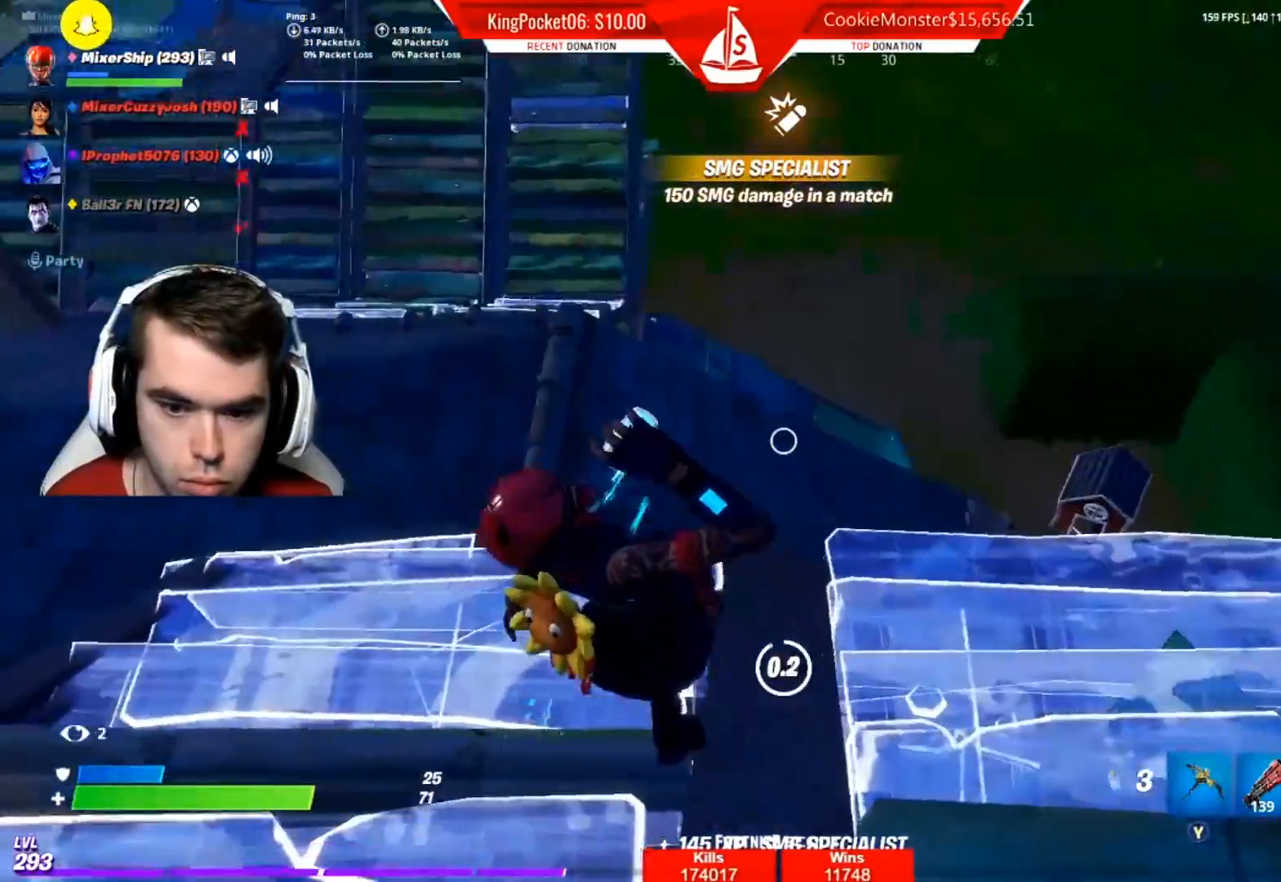
{"buttons": ["A"], "left_stick": "up-left", "right_stick": "right", "events": [[250, "R1", "down"], [267, "A", "down"], [317, "R1", "up"], [333, "A", "up"], [333, "right_stick", "right"], [417, "R1", "down"], [433, "A", "down"], [500, "R1", "up"]]}
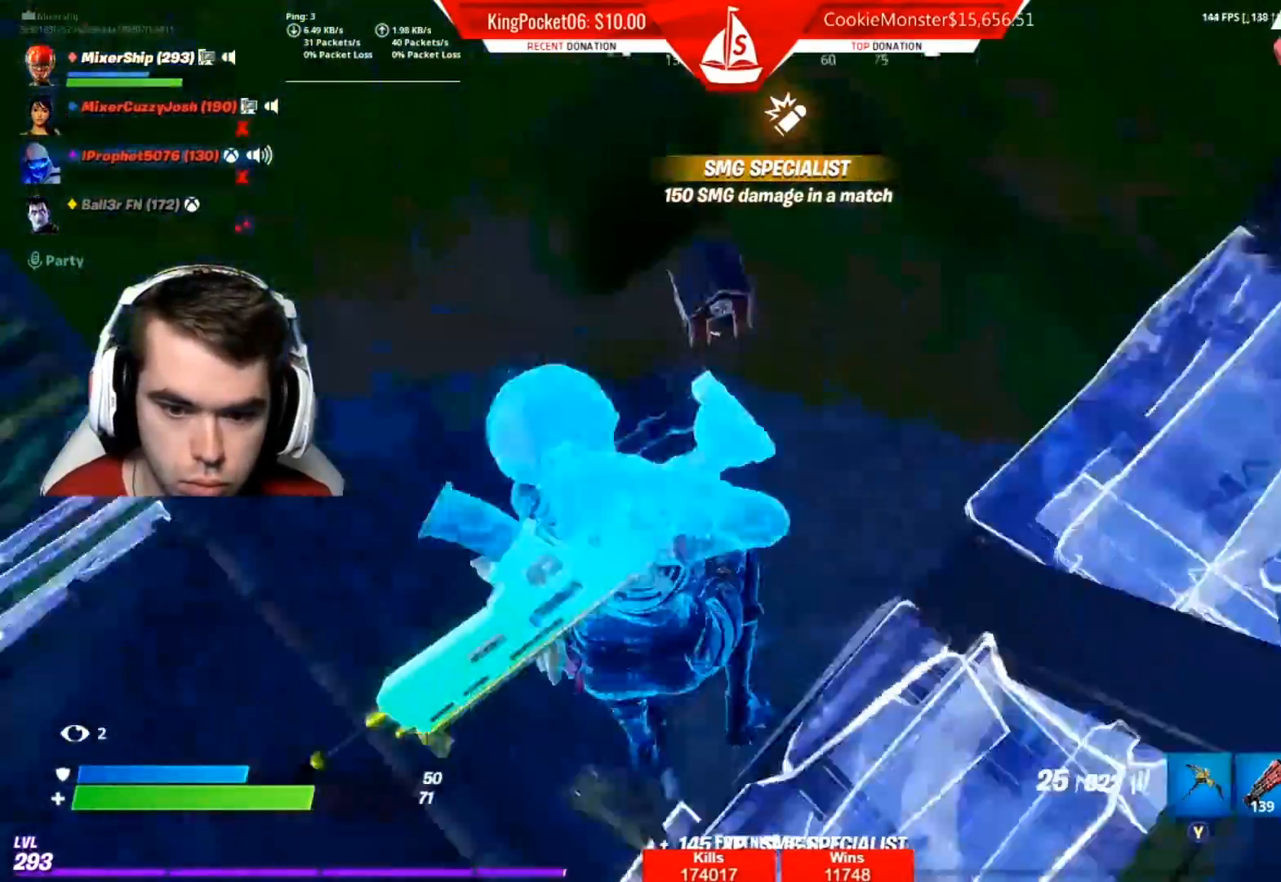
{"buttons": ["R1"], "left_stick": "down-right", "right_stick": "center", "events": [[33, "A", "up"], [133, "left_stick", "down-left"], [183, "right_stick", "center"], [200, "left_stick", "down-right"], [317, "left_stick", "right"], [317, "right_stick", "right"], [483, "right_stick", "center"], [500, "R1", "down"], [500, "left_stick", "down-right"]]}
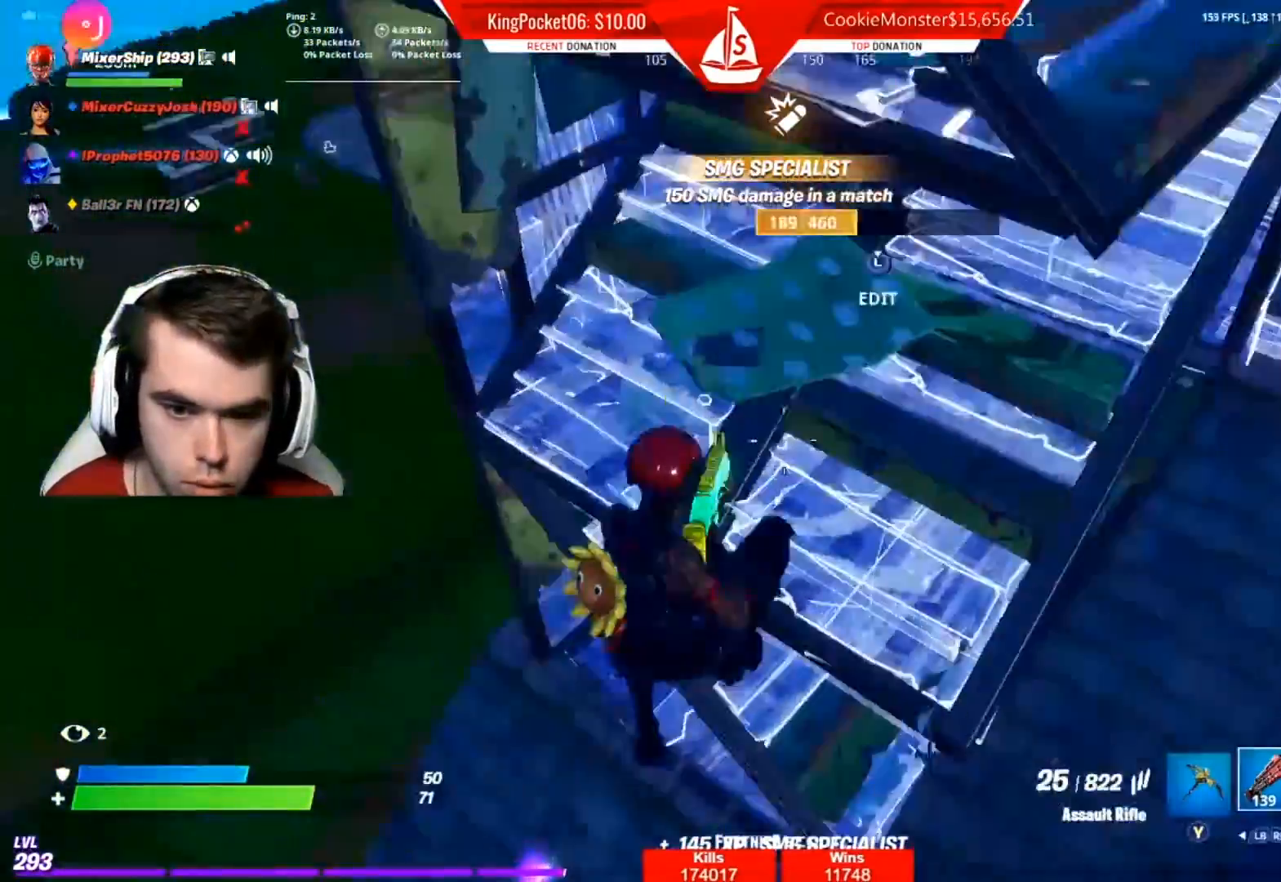
{"buttons": [], "left_stick": "up-left", "right_stick": "center", "events": [[100, "R1", "up"], [217, "left_stick", "up"], [217, "right_stick", "up"], [267, "left_stick", "up-left"], [333, "right_stick", "center"]]}
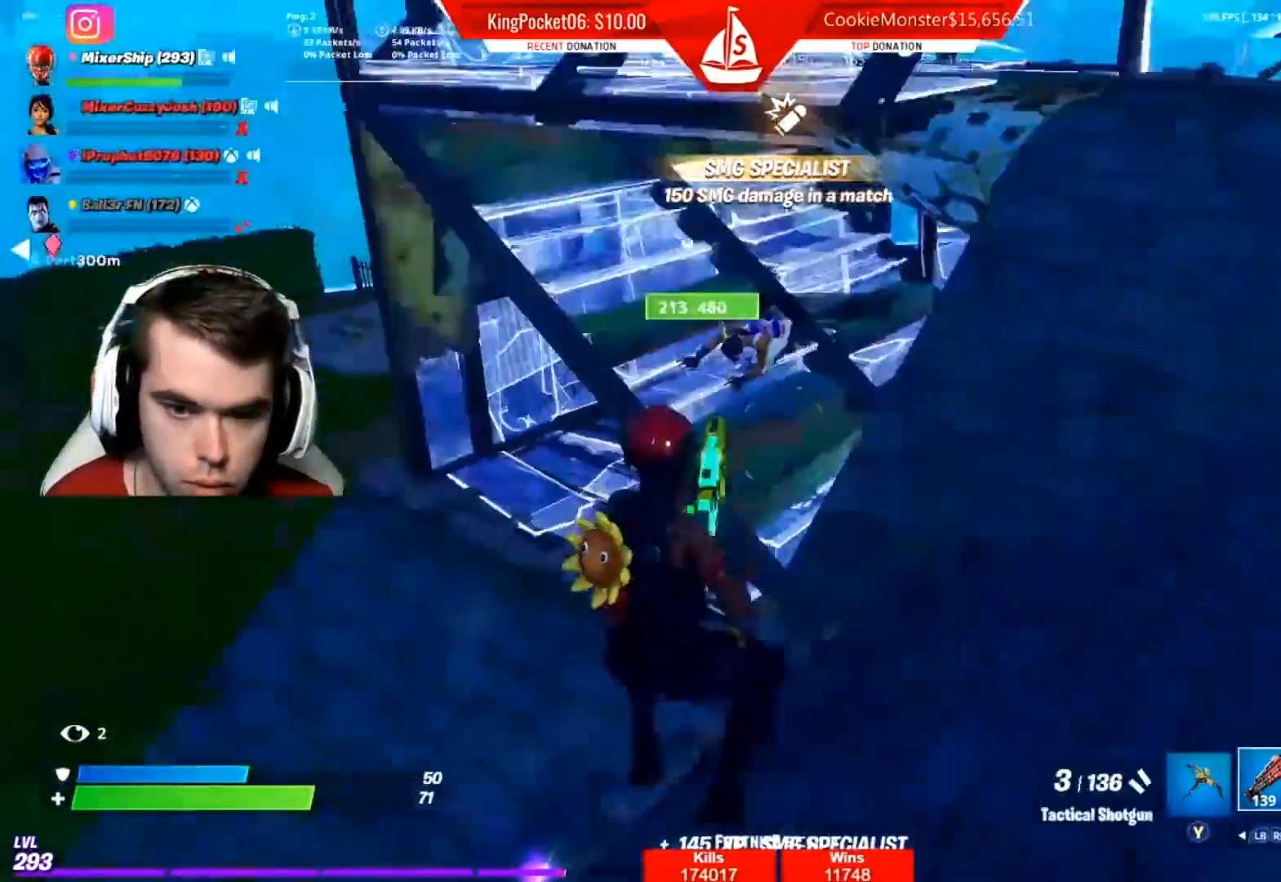
{"buttons": [], "left_stick": "up", "right_stick": "center", "events": [[33, "X", "down"], [67, "X", "up"], [233, "right_stick", "up"], [317, "left_stick", "up"], [350, "right_stick", "center"]]}
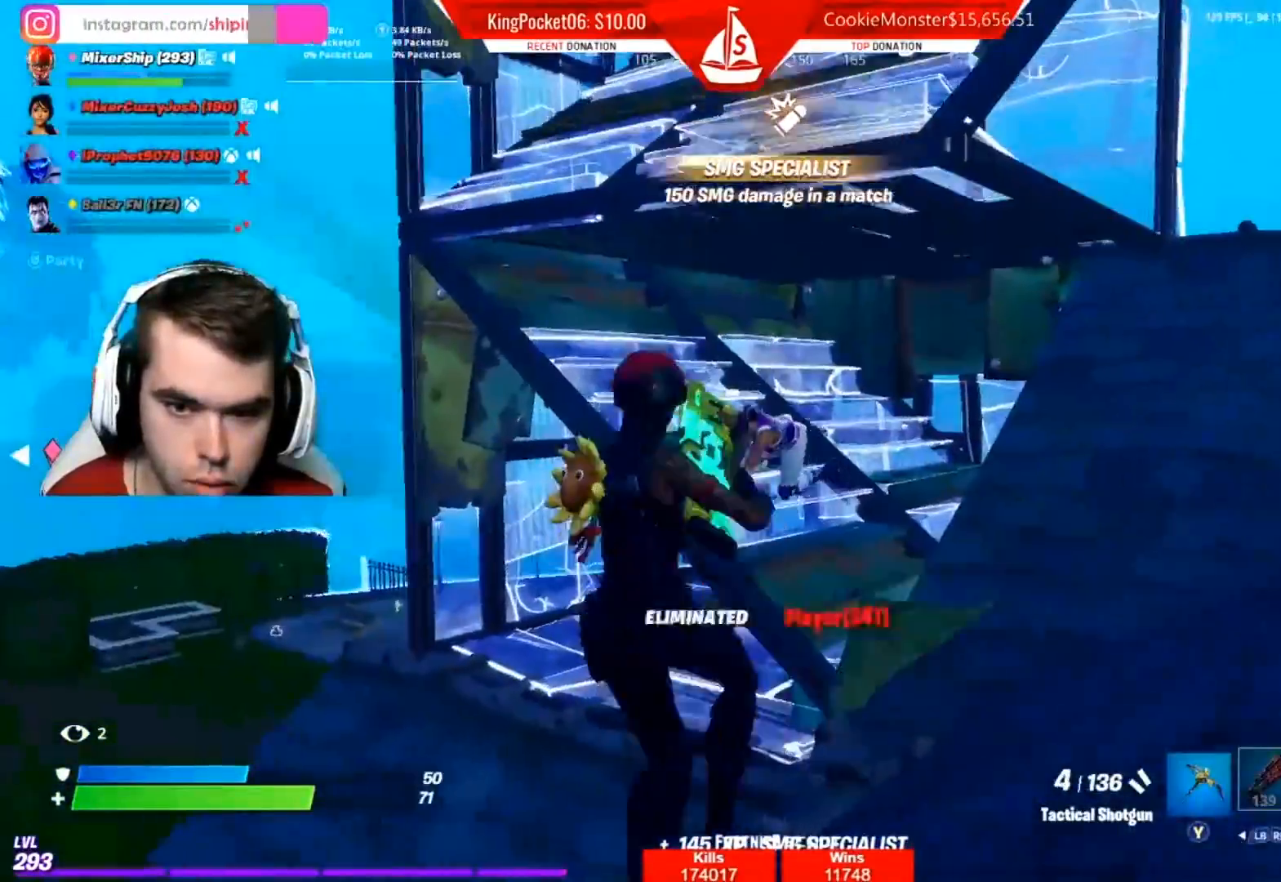
{"buttons": [], "left_stick": "up-right", "right_stick": "center", "events": [[167, "left_stick", "up-right"], [167, "right_stick", "up-left"], [233, "R2", "down"], [300, "right_stick", "down-right"], [350, "R2", "up"], [350, "right_stick", "center"]]}
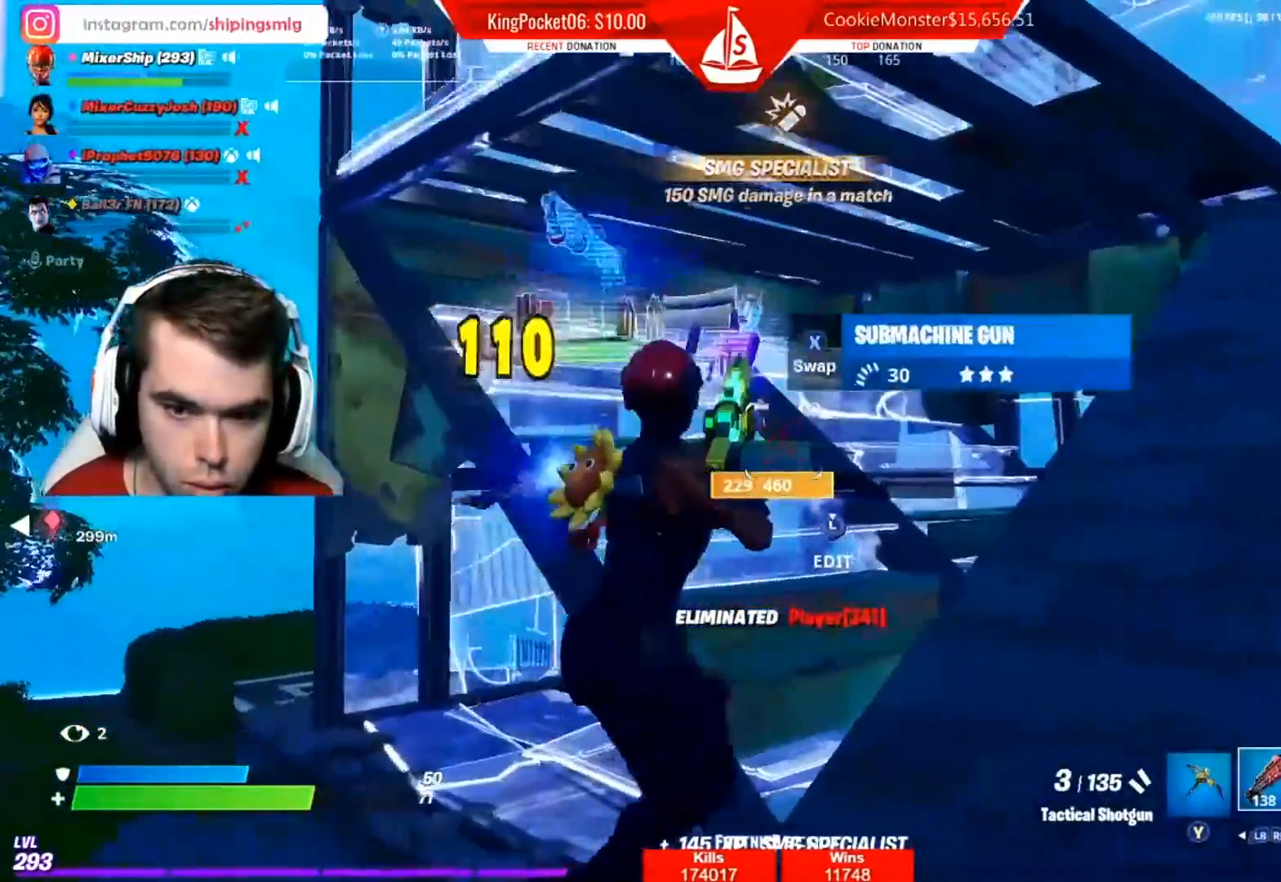
{"buttons": [], "left_stick": "up-right", "right_stick": "down", "events": [[17, "right_stick", "left"], [83, "left_stick", "up-left"], [117, "right_stick", "center"], [267, "left_stick", "up-right"], [267, "right_stick", "down-right"], [417, "right_stick", "center"], [500, "right_stick", "down"]]}
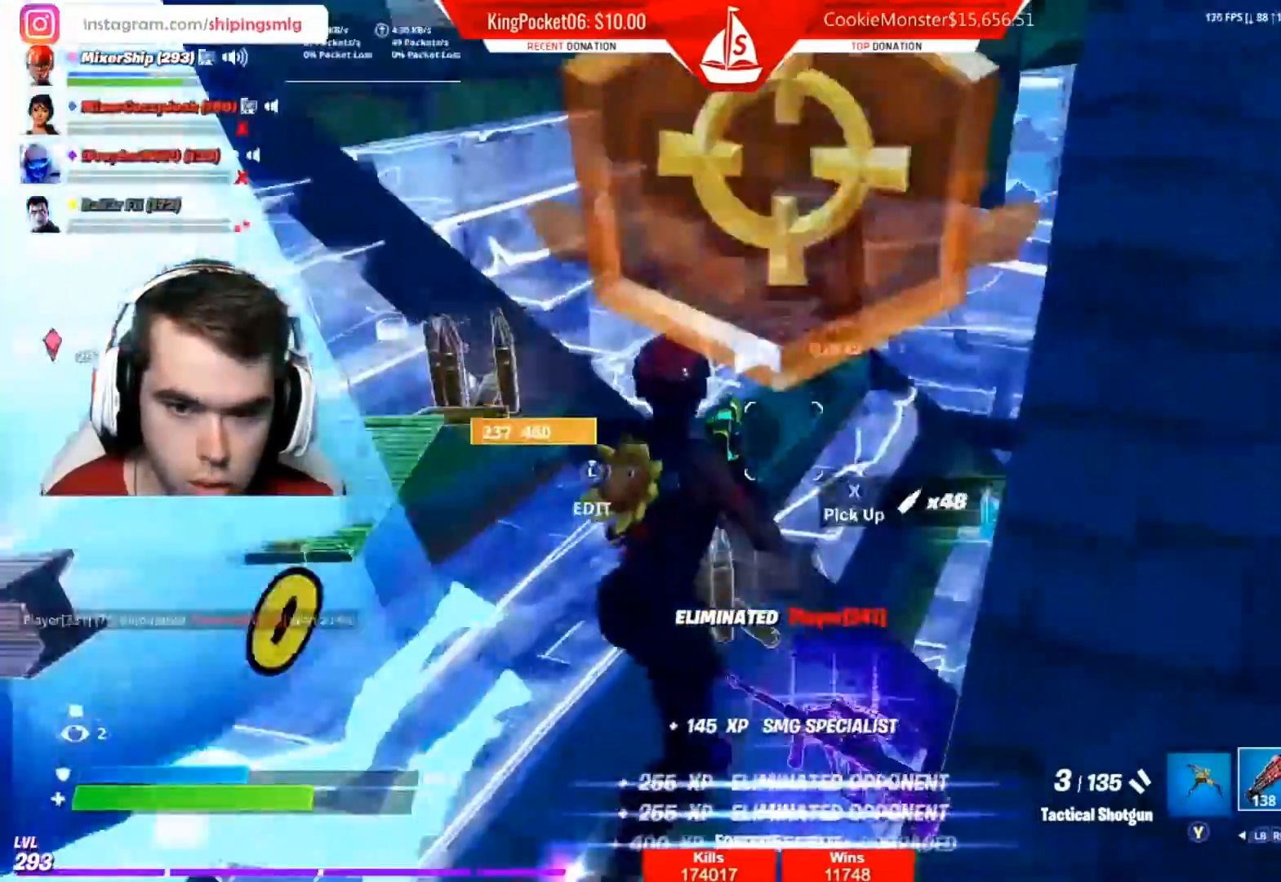
{"buttons": [], "left_stick": "up-right", "right_stick": "right", "events": [[83, "right_stick", "right"], [150, "right_stick", "center"], [167, "left_stick", "up-left"], [300, "right_stick", "right"], [417, "left_stick", "up-right"]]}
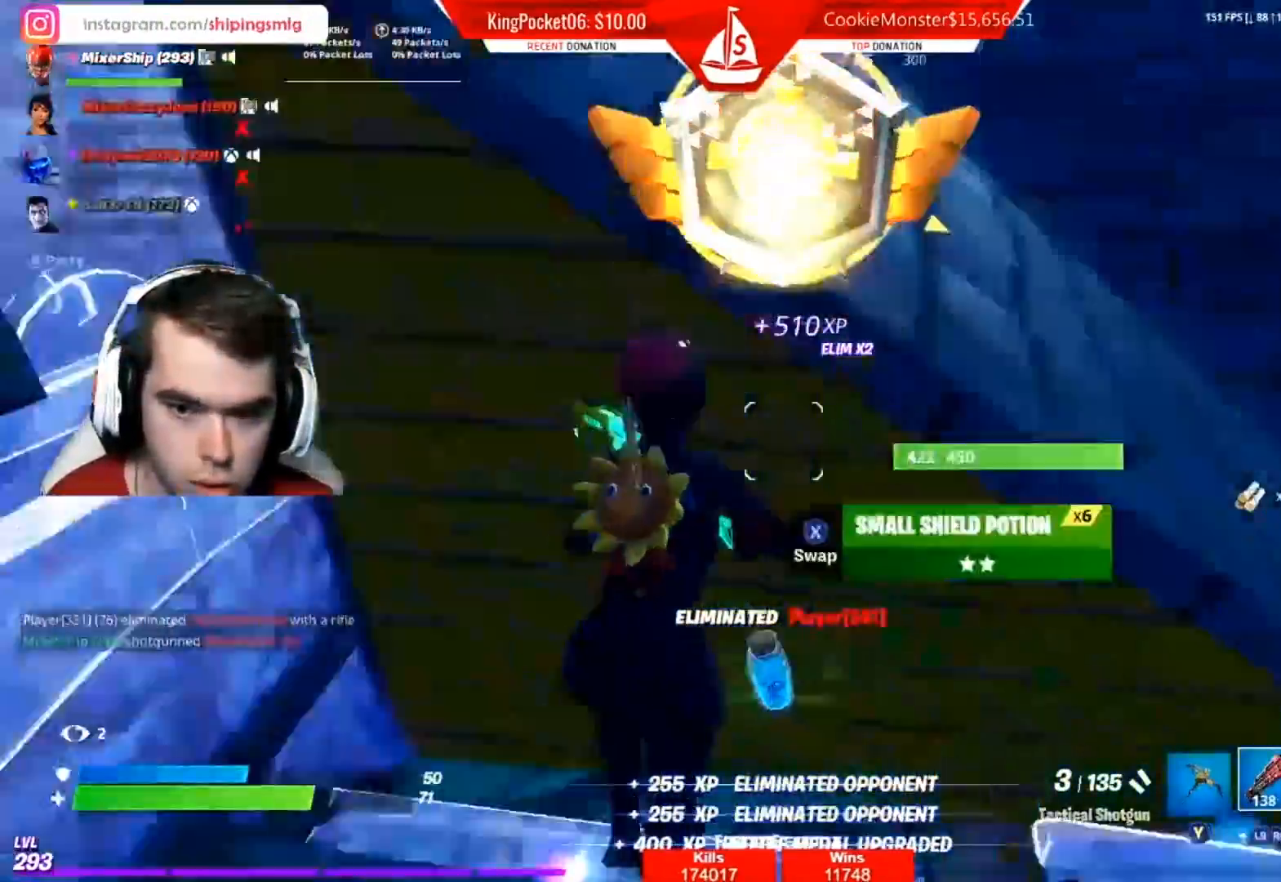
{"buttons": [], "left_stick": "down-right", "right_stick": "center", "events": [[117, "right_stick", "center"], [250, "L1", "down"], [300, "left_stick", "center"], [400, "left_stick", "left"], [433, "L1", "up"], [467, "left_stick", "down-right"]]}
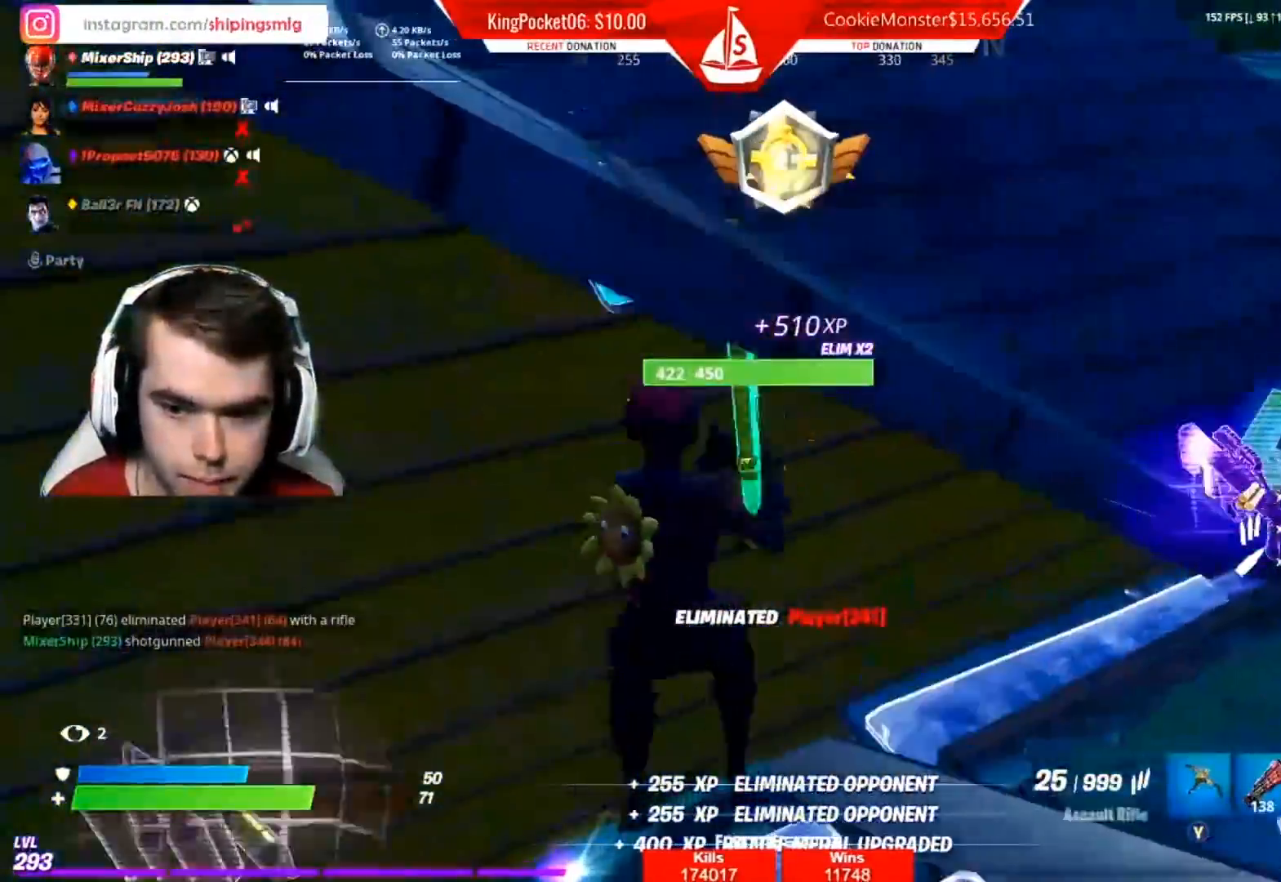
{"buttons": [], "left_stick": "right", "right_stick": "center", "events": [[250, "left_stick", "right"], [333, "right_stick", "down-right"], [483, "right_stick", "center"]]}
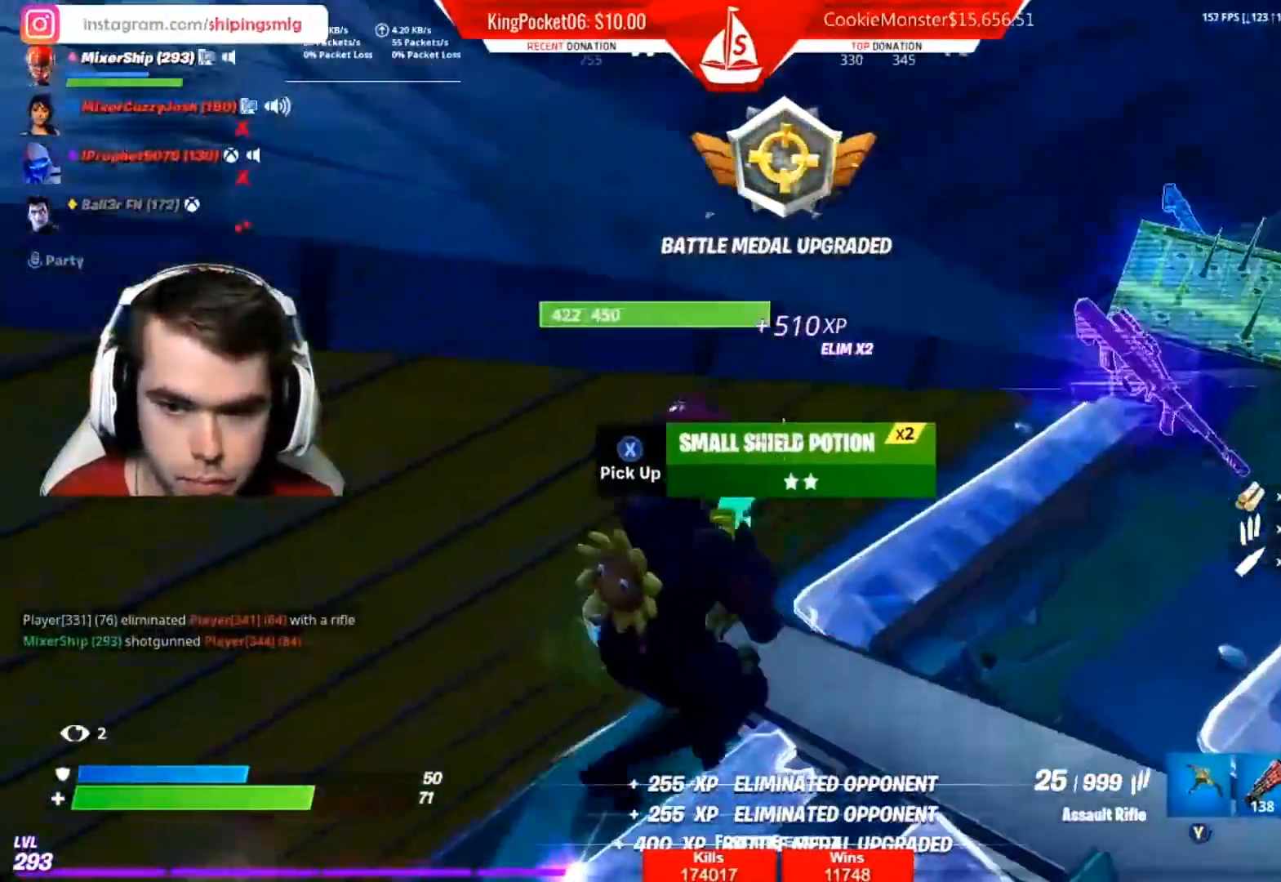
{"buttons": [], "left_stick": "up-right", "right_stick": "center", "events": [[67, "left_stick", "down-right"], [167, "right_stick", "right"], [250, "right_stick", "center"], [500, "left_stick", "up-right"]]}
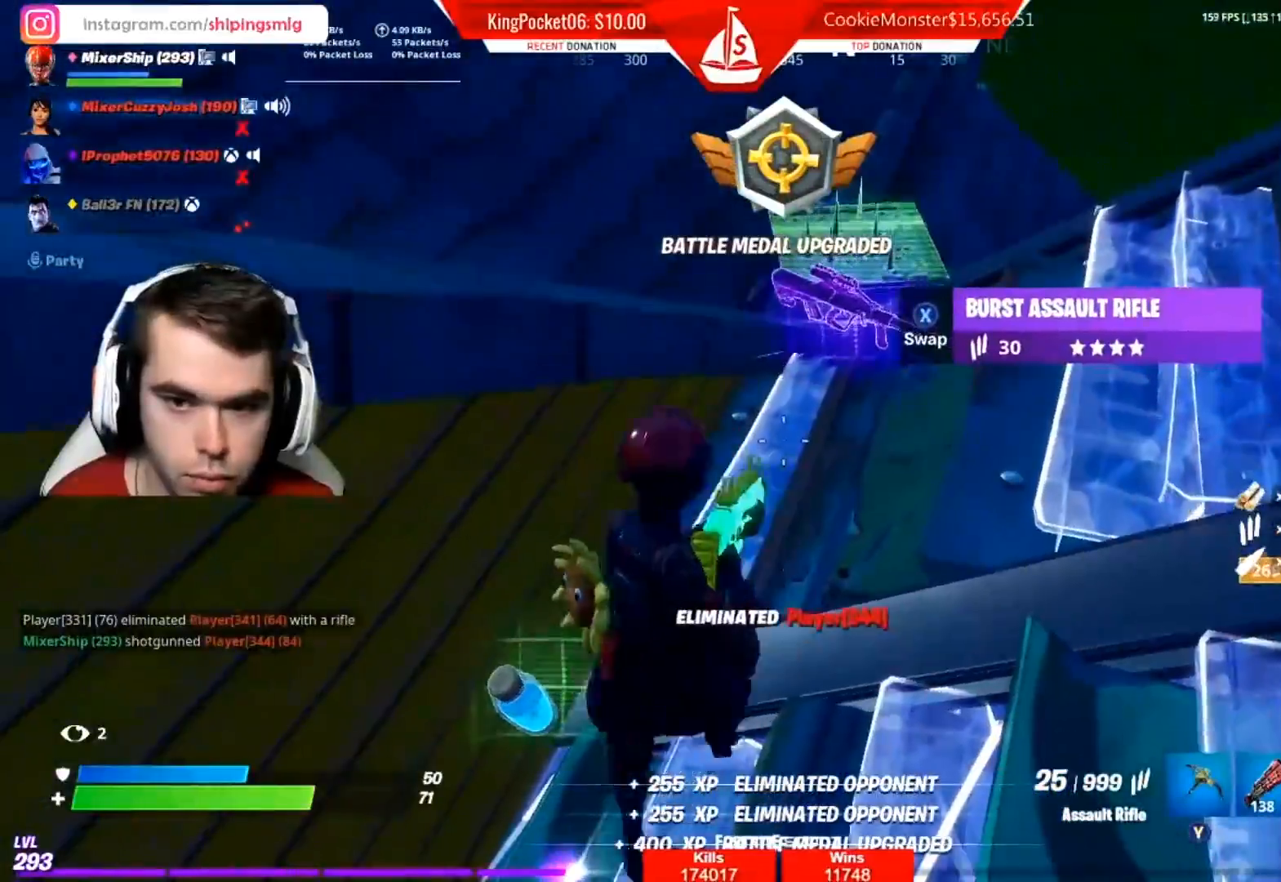
{"buttons": [], "left_stick": "up-right", "right_stick": "center", "events": [[200, "X", "down"], [283, "X", "up"], [317, "left_stick", "down-right"], [500, "left_stick", "up-right"]]}
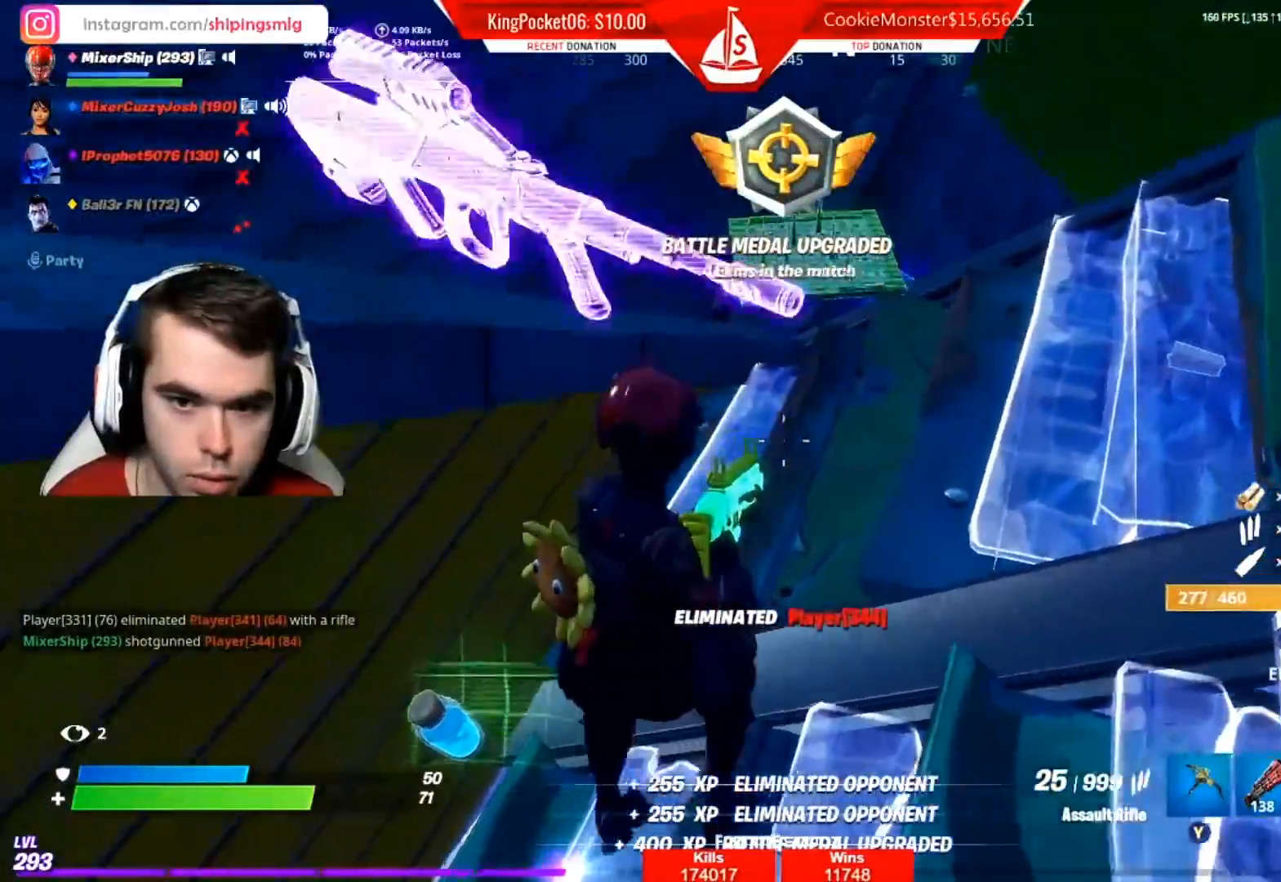
{"buttons": ["R1"], "left_stick": "up", "right_stick": "center", "events": [[117, "right_stick", "up"], [250, "right_stick", "center"], [300, "left_stick", "up"], [483, "R1", "down"]]}
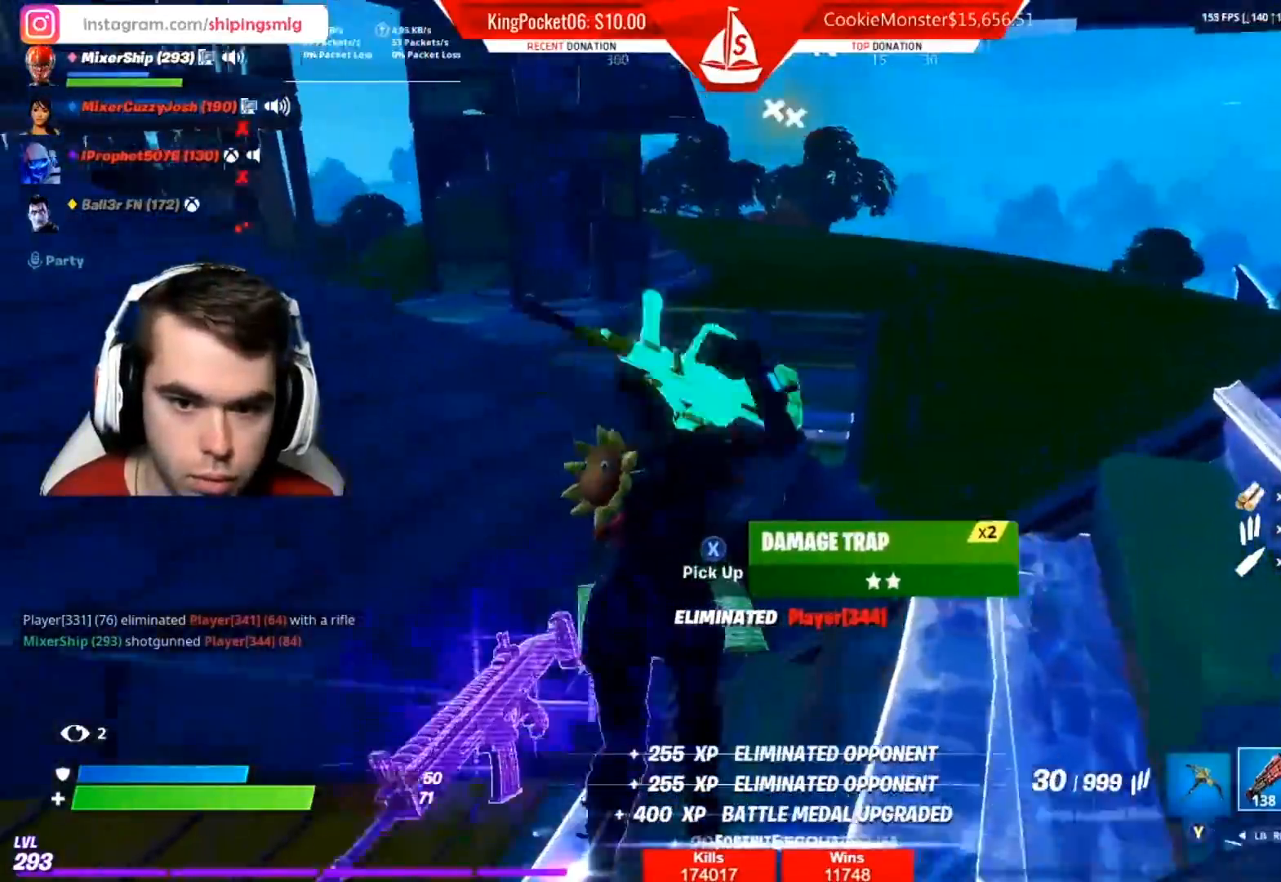
{"buttons": ["L2"], "left_stick": "up", "right_stick": "up", "events": [[33, "right_stick", "right"], [83, "R1", "up"], [133, "B", "down"], [217, "R1", "down"], [217, "right_stick", "center"], [233, "B", "up"], [417, "L2", "down"], [417, "R1", "up"], [467, "right_stick", "up"]]}
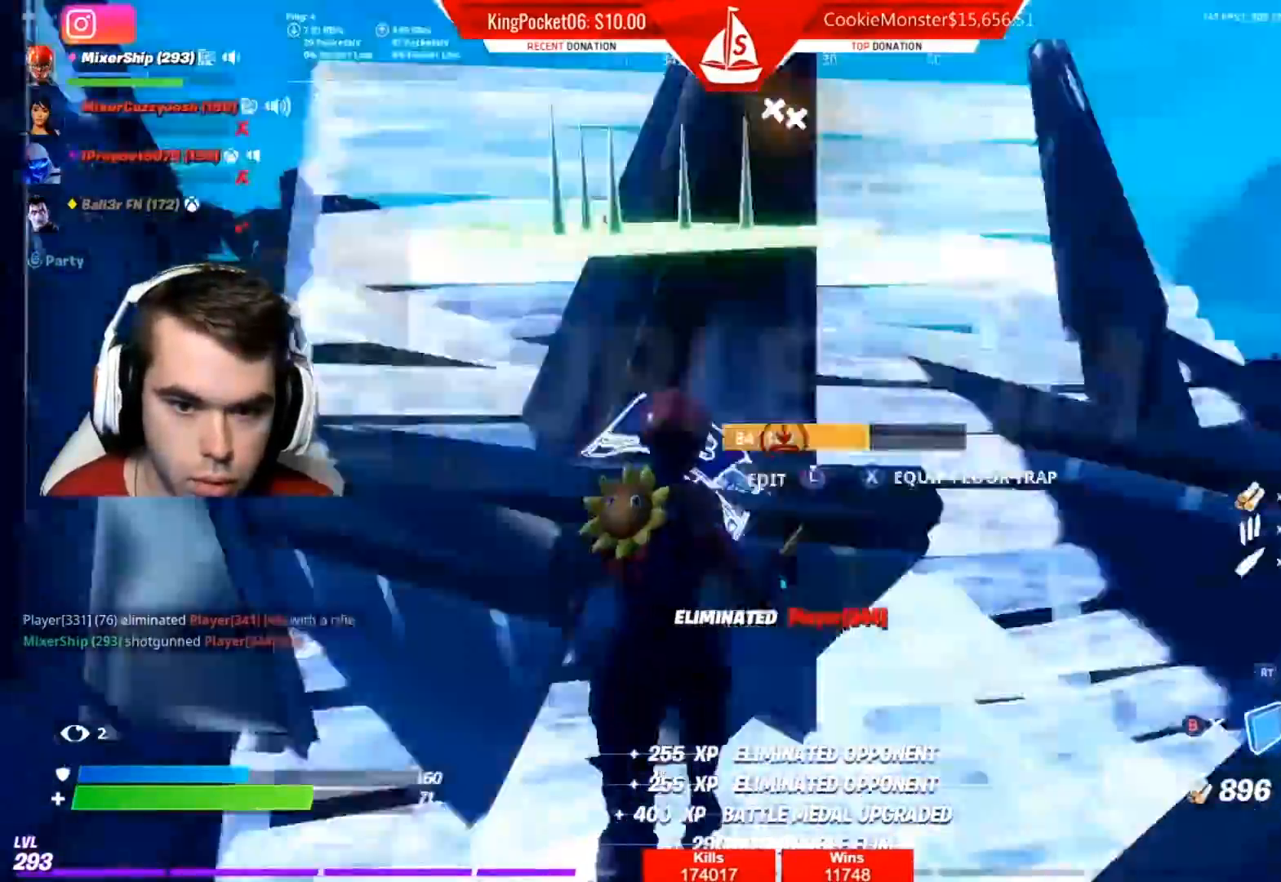
{"buttons": [], "left_stick": "up-left", "right_stick": "down", "events": [[133, "left_stick", "up-left"], [200, "right_stick", "down"], [433, "L2", "up"], [433, "Y", "down"], [500, "Y", "up"]]}
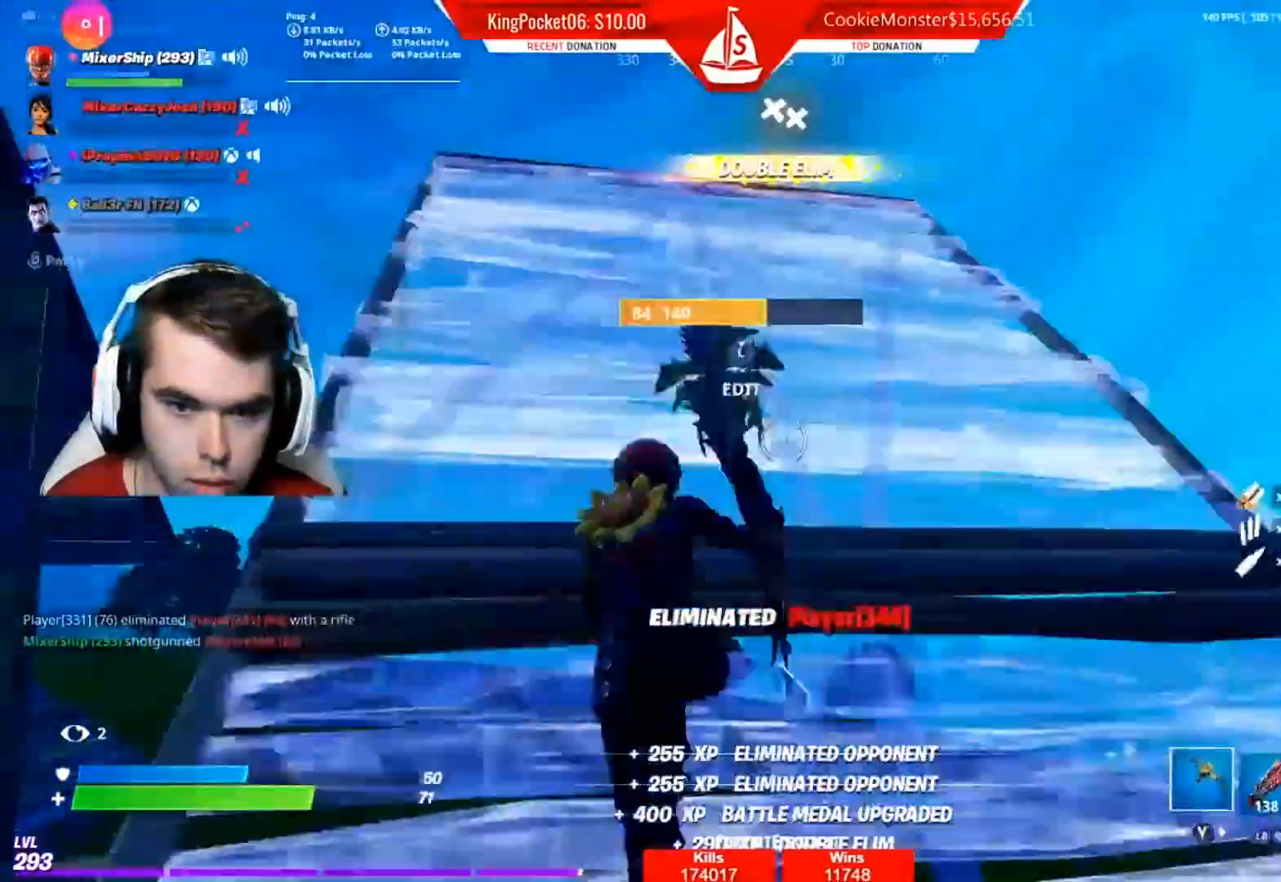
{"buttons": ["B"], "left_stick": "up-left", "right_stick": "right", "events": [[83, "Y", "down"], [167, "Y", "up"], [383, "B", "down"], [500, "right_stick", "right"]]}
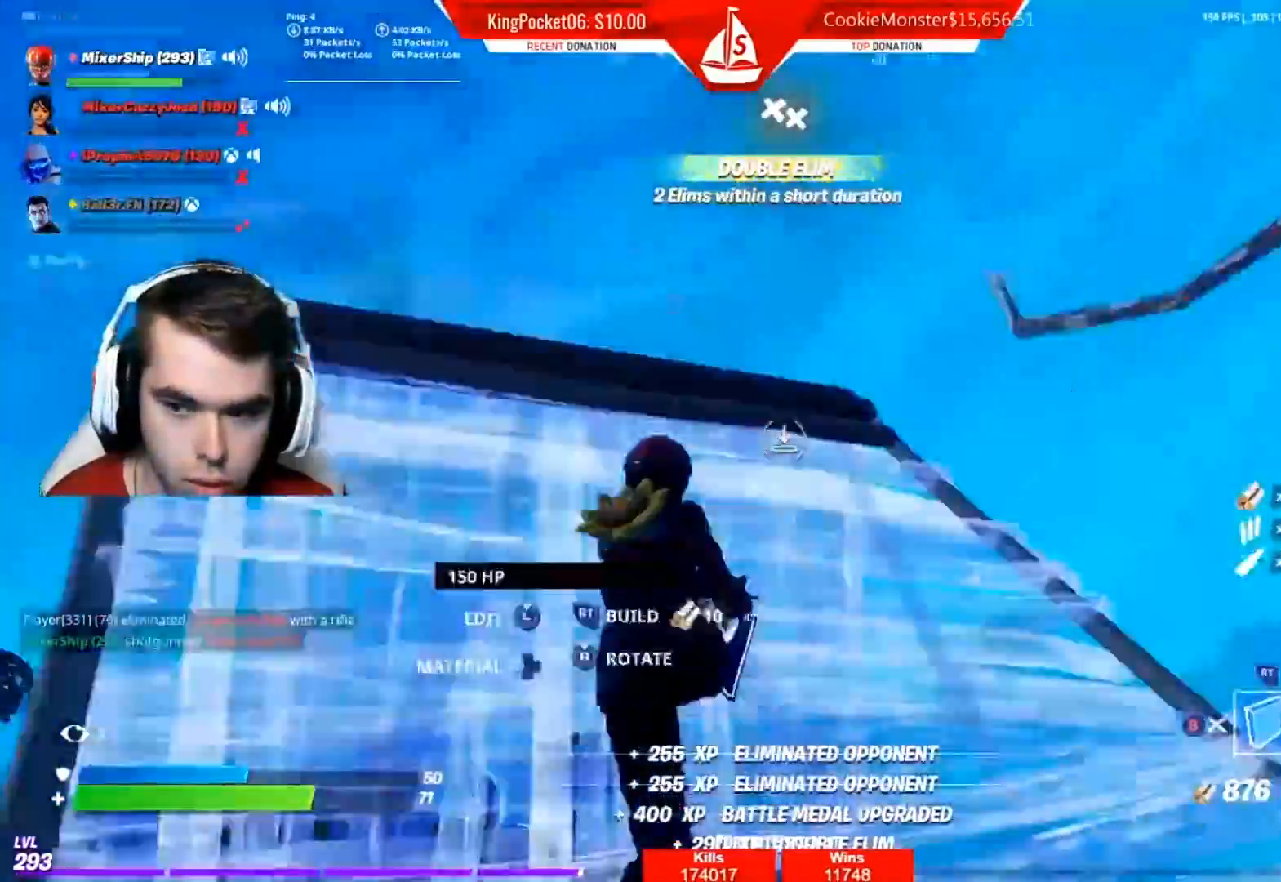
{"buttons": ["R2"], "left_stick": "left", "right_stick": "right", "events": [[17, "A", "down"], [33, "B", "up"], [50, "R2", "down"], [100, "left_stick", "left"], [117, "A", "up"], [200, "right_stick", "center"], [450, "right_stick", "right"]]}
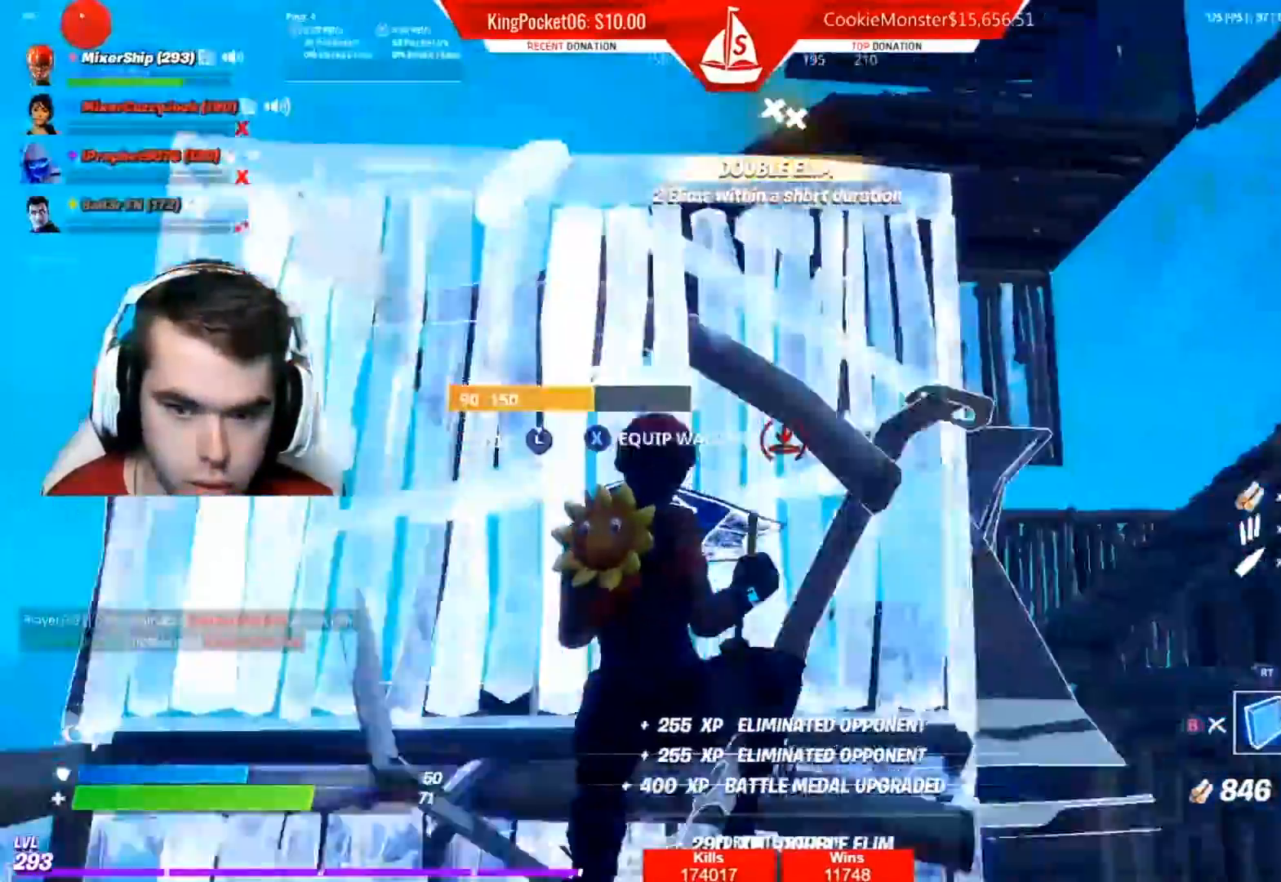
{"buttons": ["L2"], "left_stick": "up-left", "right_stick": "center", "events": [[33, "left_stick", "up-left"], [167, "right_stick", "center"], [183, "A", "down"], [217, "left_stick", "up"], [300, "A", "up"], [333, "R2", "up"], [367, "left_stick", "up-left"], [400, "L2", "down"]]}
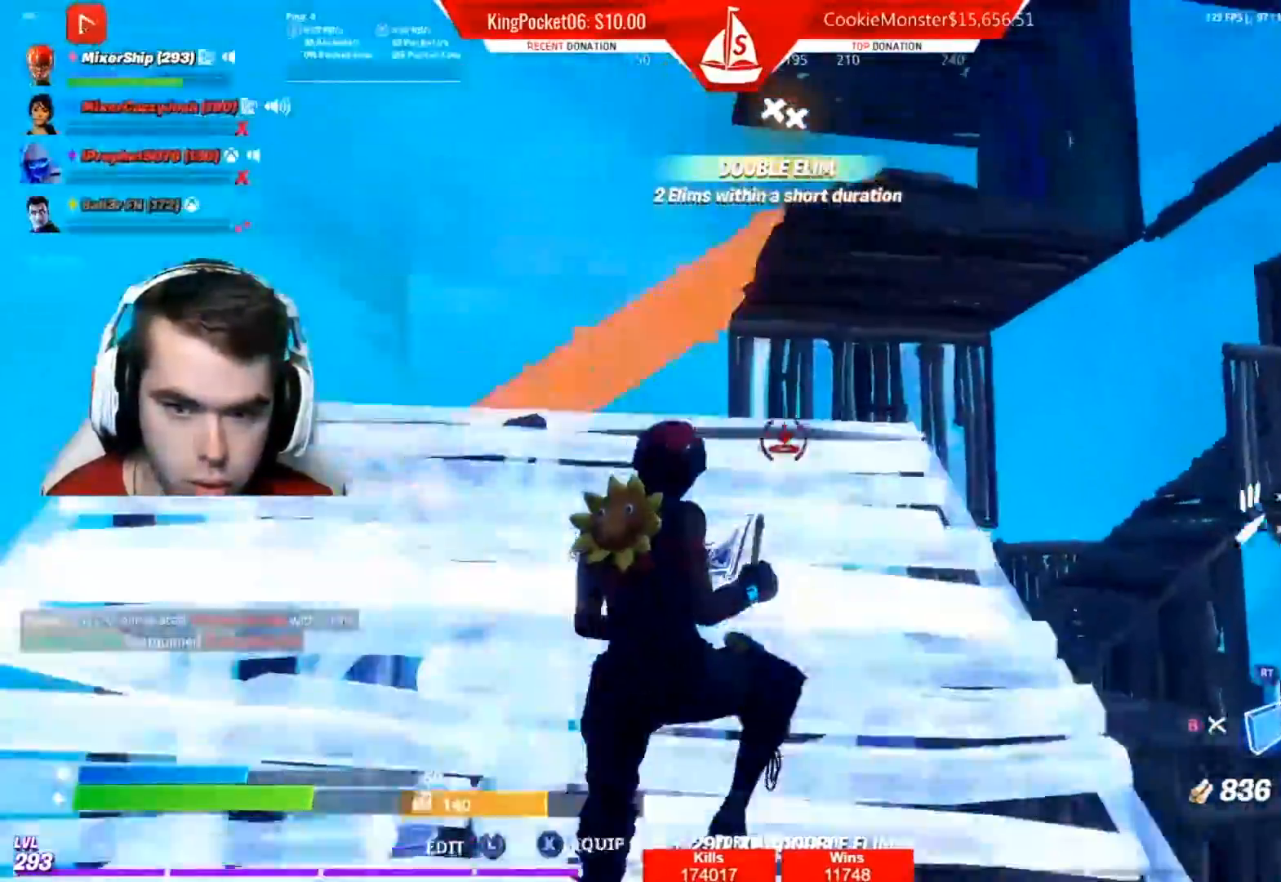
{"buttons": ["L1"], "left_stick": "up-left", "right_stick": "down", "events": [[33, "right_stick", "up"], [233, "right_stick", "center"], [250, "L2", "up"], [283, "B", "down"], [383, "B", "up"], [383, "L1", "down"], [483, "right_stick", "down"]]}
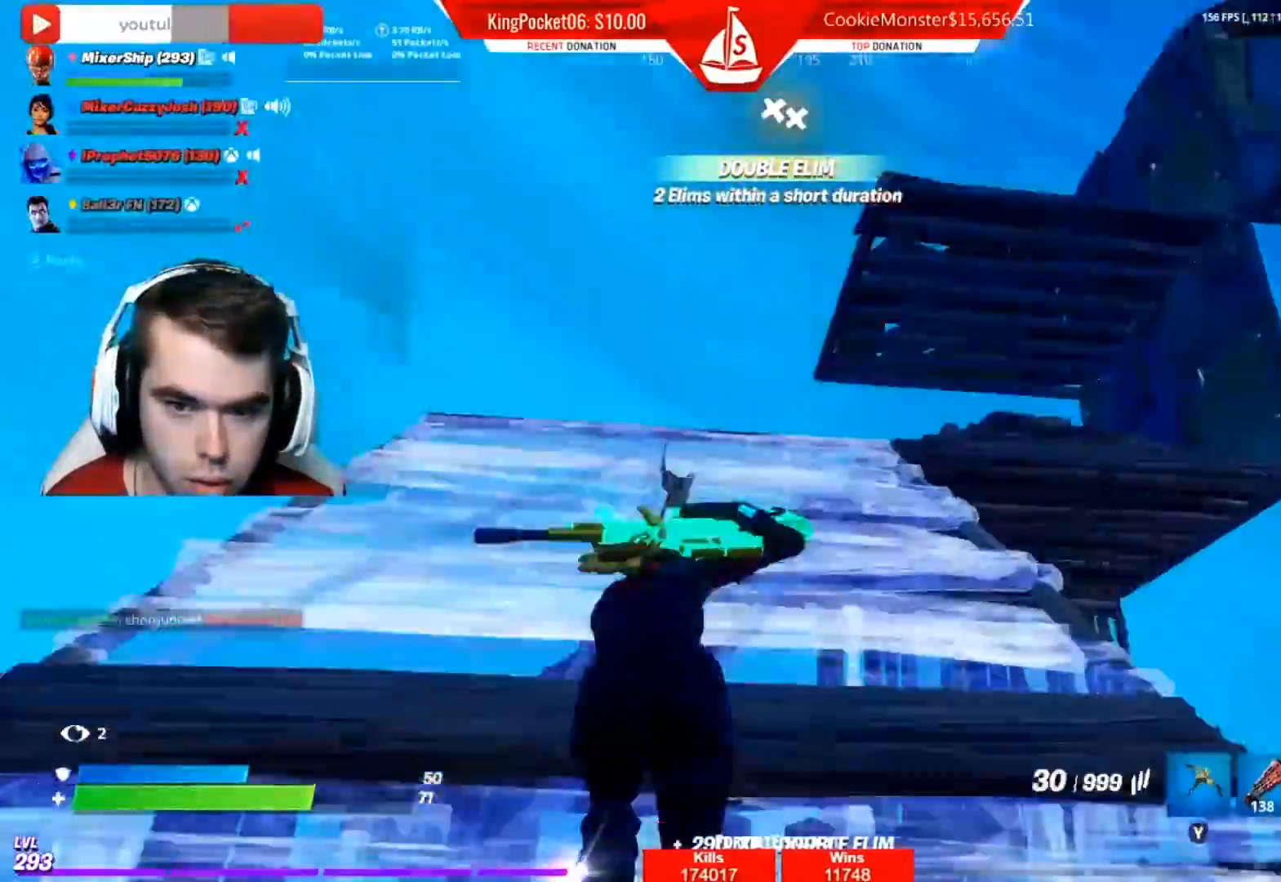
{"buttons": [], "left_stick": "up", "right_stick": "center", "events": [[33, "L1", "up"], [100, "right_stick", "center"], [267, "right_stick", "down"], [400, "left_stick", "up"], [433, "right_stick", "center"]]}
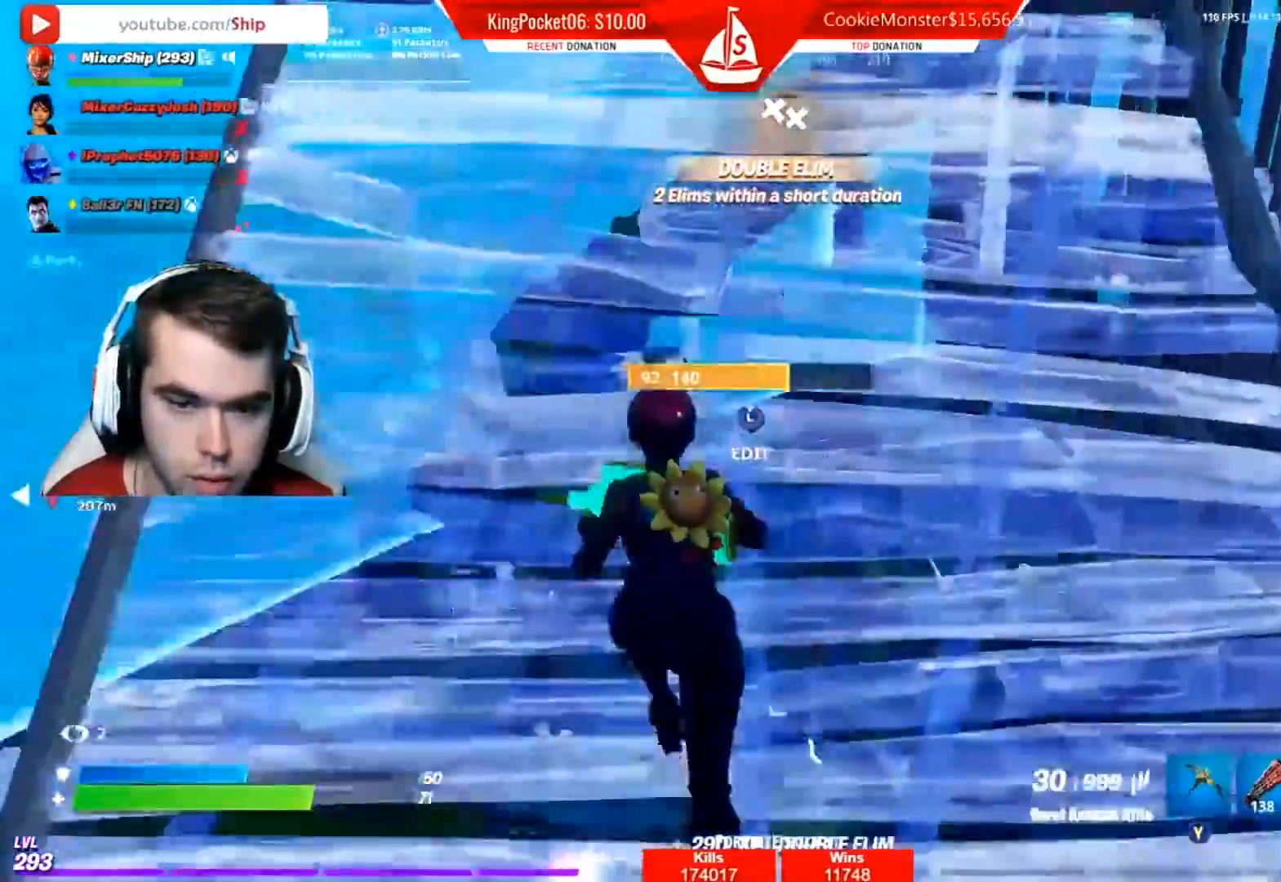
{"buttons": ["B"], "left_stick": "up", "right_stick": "center", "events": [[33, "A", "down"], [150, "A", "up"], [483, "B", "down"]]}
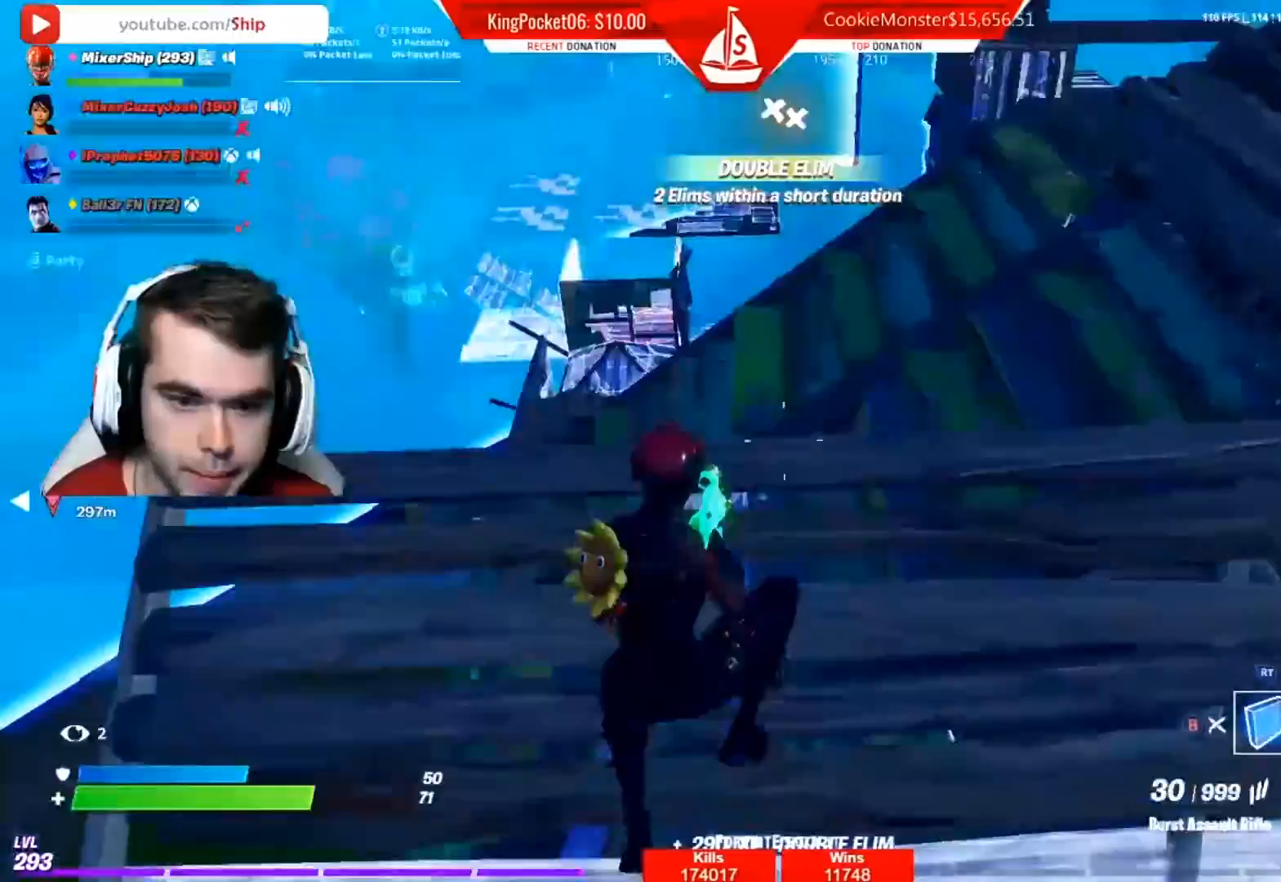
{"buttons": [], "left_stick": "up-right", "right_stick": "center", "events": [[117, "R1", "down"], [133, "B", "up"], [167, "L1", "down"], [217, "B", "down"], [250, "R1", "up"], [300, "L1", "up"], [317, "B", "up"], [350, "left_stick", "up-right"], [417, "right_stick", "left"], [483, "right_stick", "center"]]}